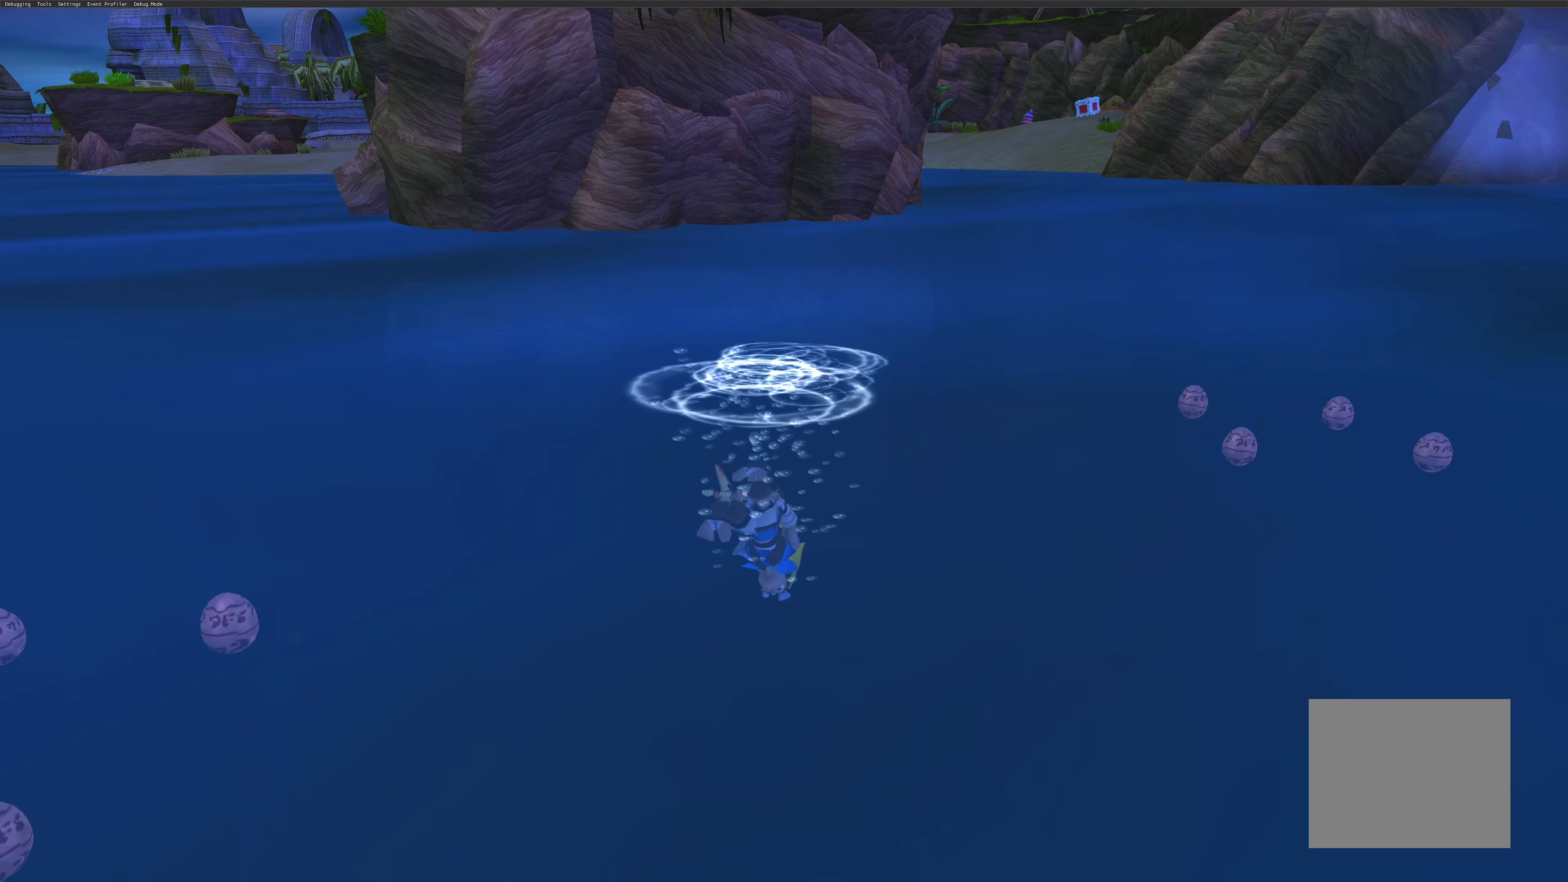
Gameplay with a controller (PlayStation layout); each line is a JSON object with the inputs held at the frame after it. "events" lists button and stick changes between this image and that frame as [ms after this image, input, new state], when the widget could be followed in between. Not read: L2 L3 R2 R3.
{"buttons": ["SQUARE"], "left_stick": "center", "right_stick": "center", "events": []}
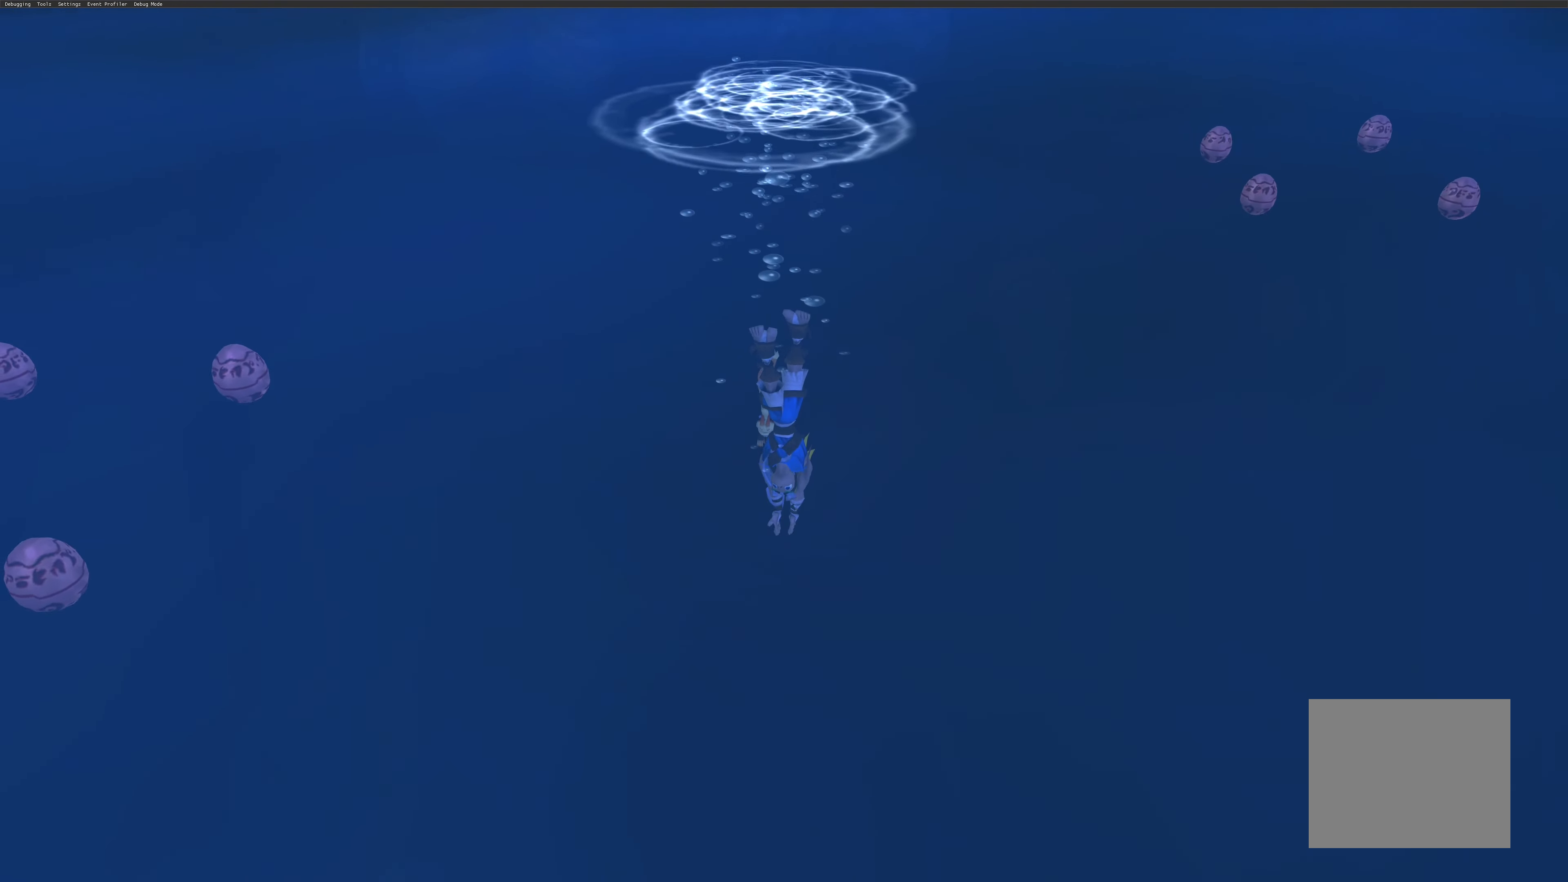
{"buttons": ["SQUARE"], "left_stick": "center", "right_stick": "center", "events": []}
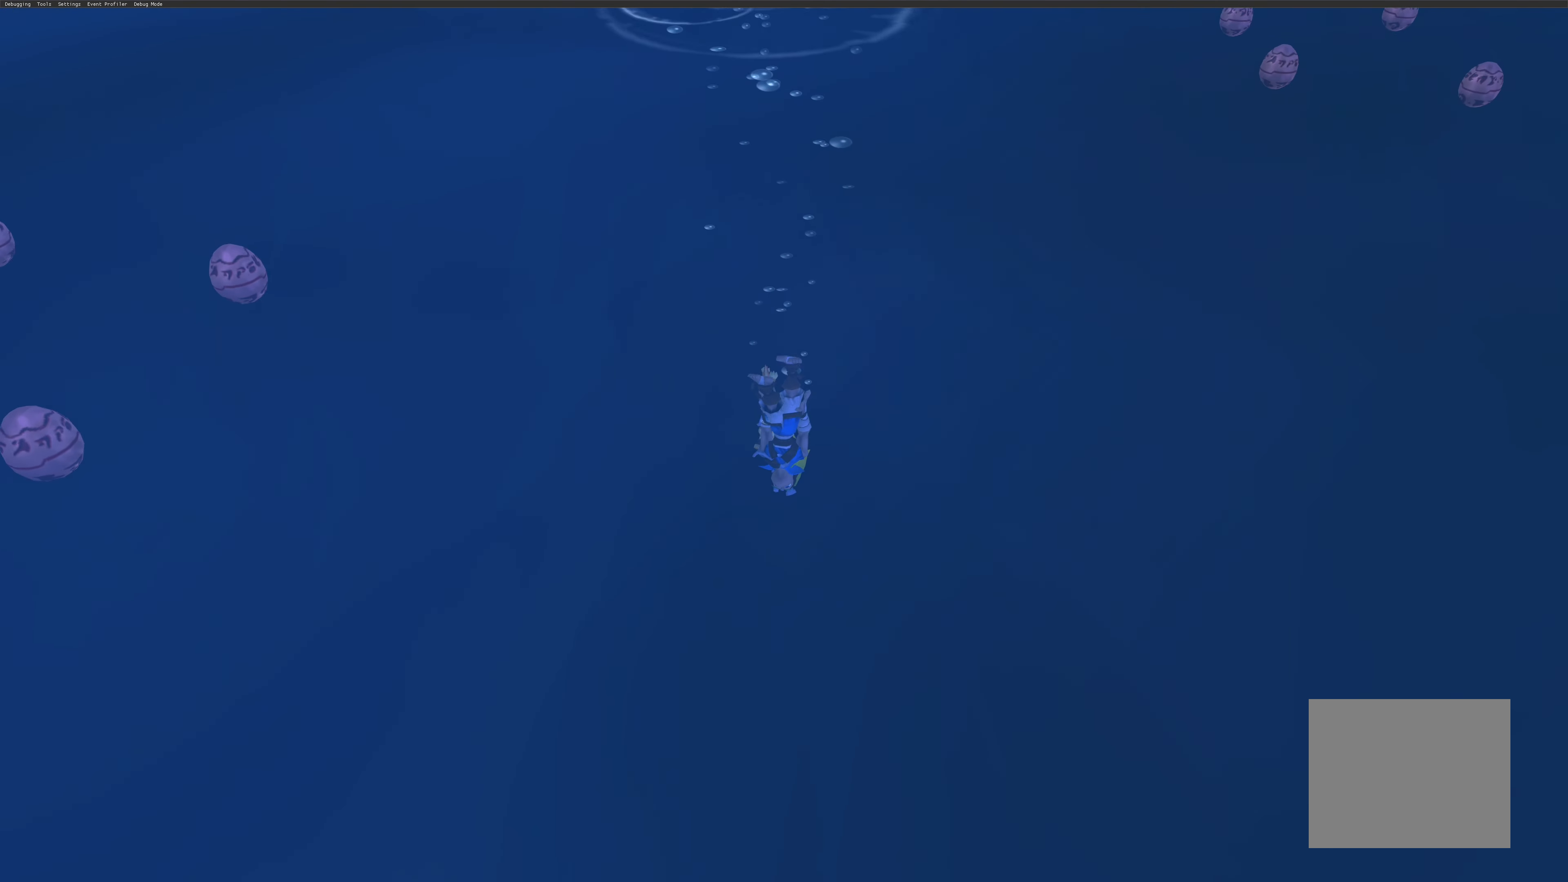
{"buttons": ["SQUARE"], "left_stick": "center", "right_stick": "center", "events": []}
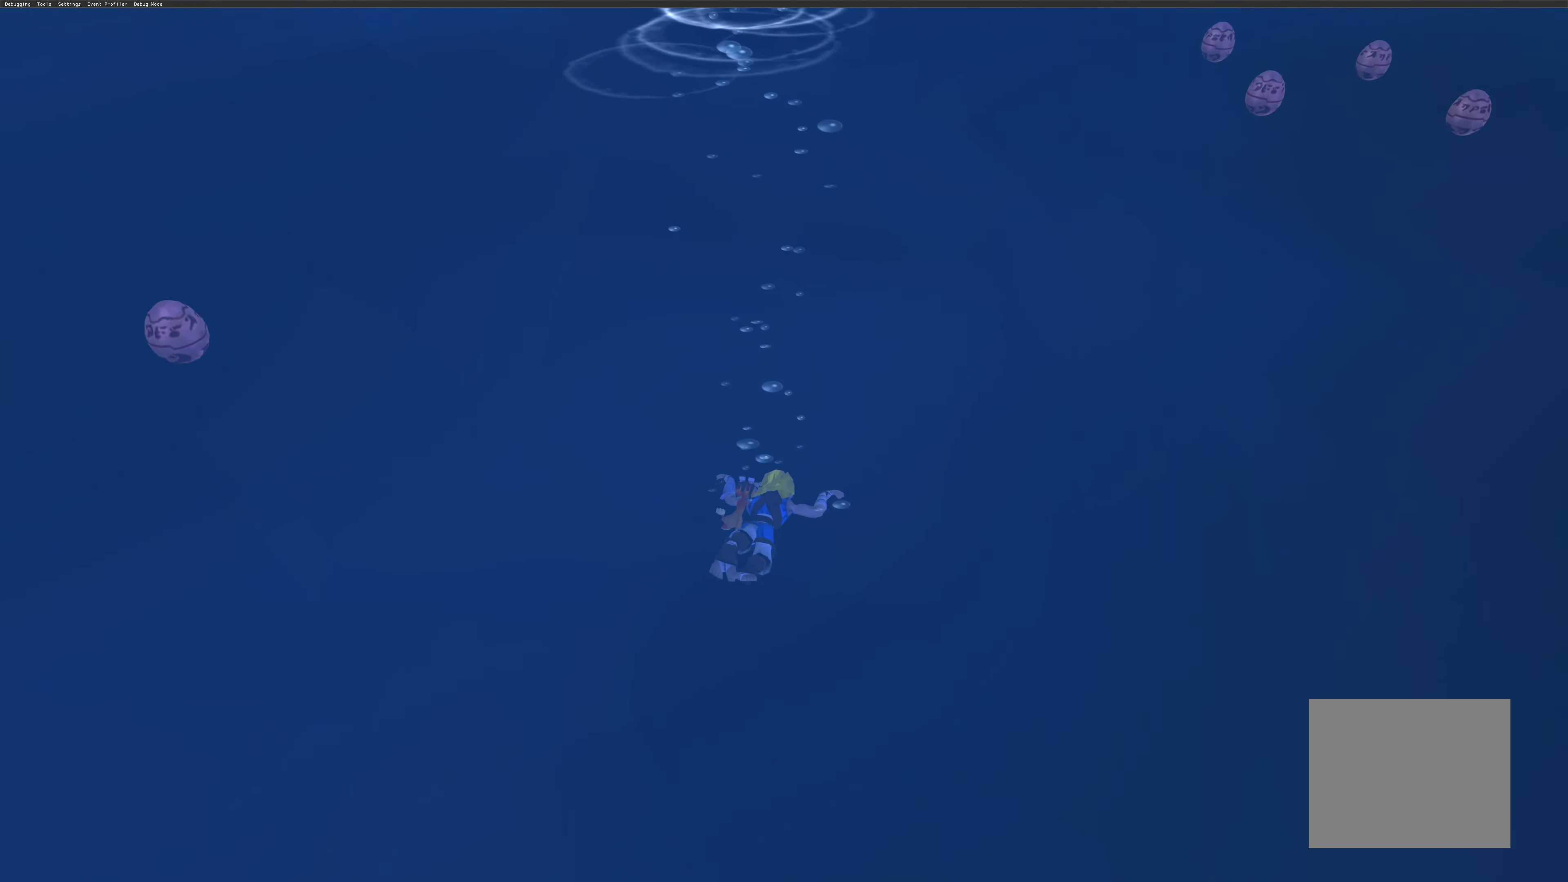
{"buttons": ["SQUARE"], "left_stick": "up-left", "right_stick": "center", "events": [[16, "left_stick", "up"], [83, "left_stick", "up-left"]]}
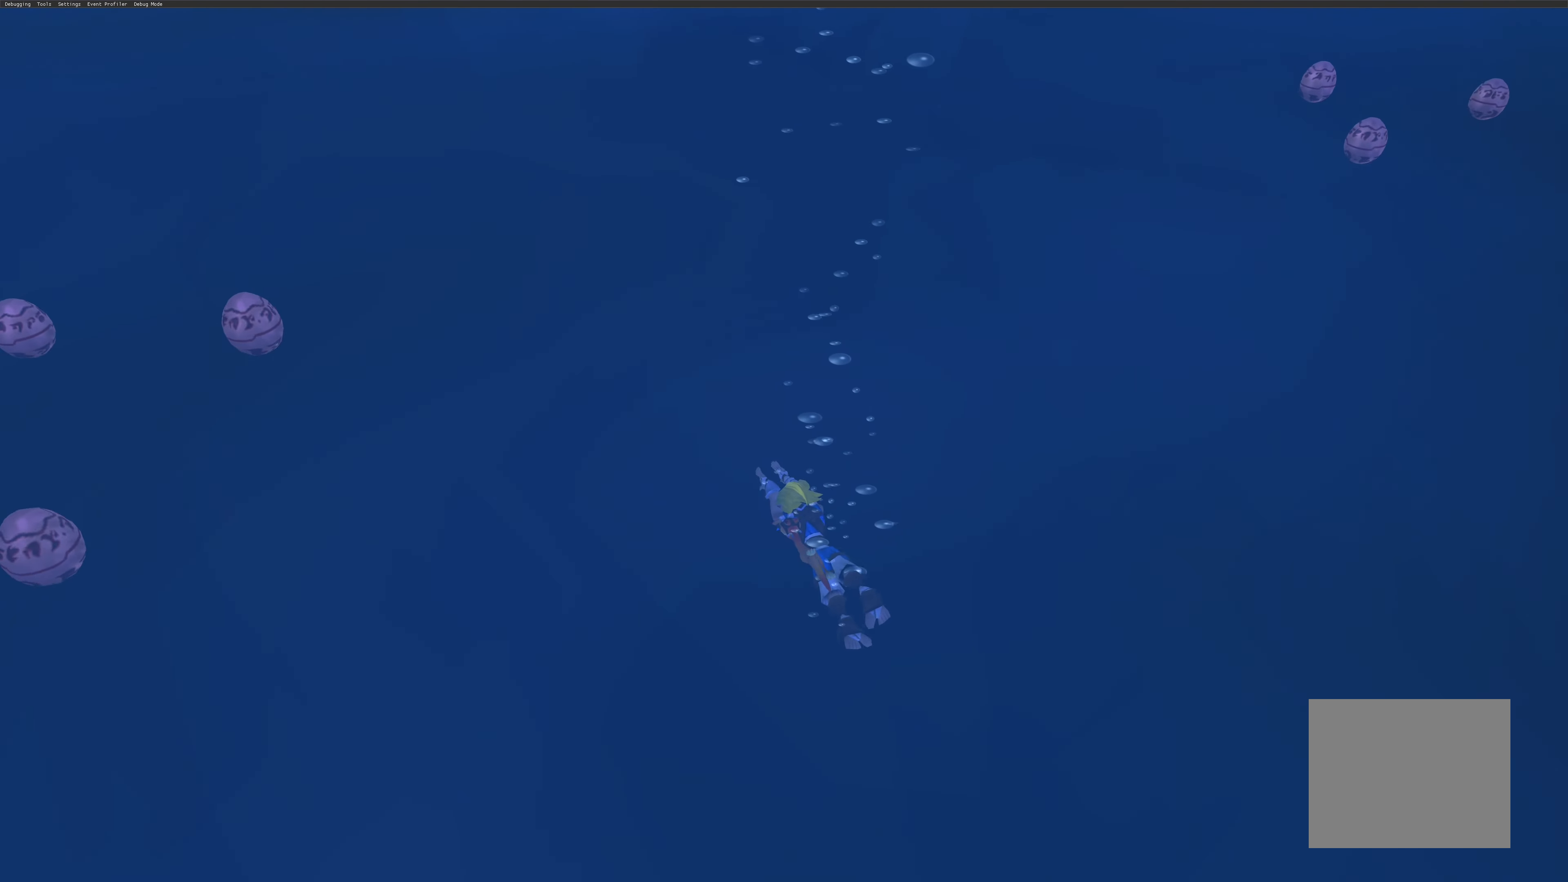
{"buttons": [], "left_stick": "up-left", "right_stick": "center", "events": [[416, "SQUARE", "up"]]}
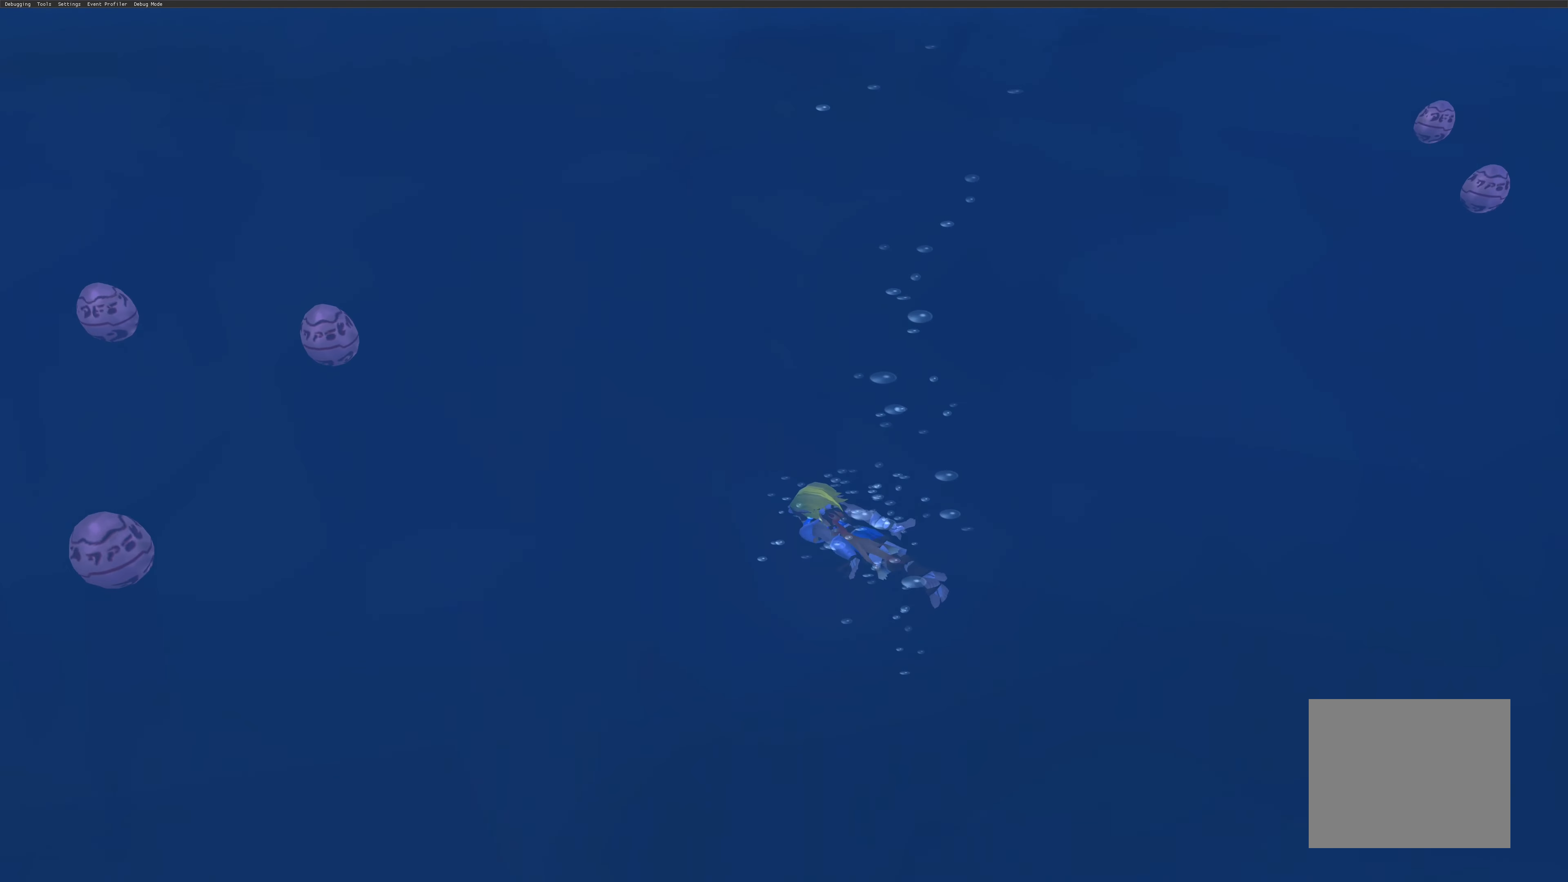
{"buttons": ["SQUARE"], "left_stick": "up-left", "right_stick": "center", "events": [[416, "SQUARE", "down"]]}
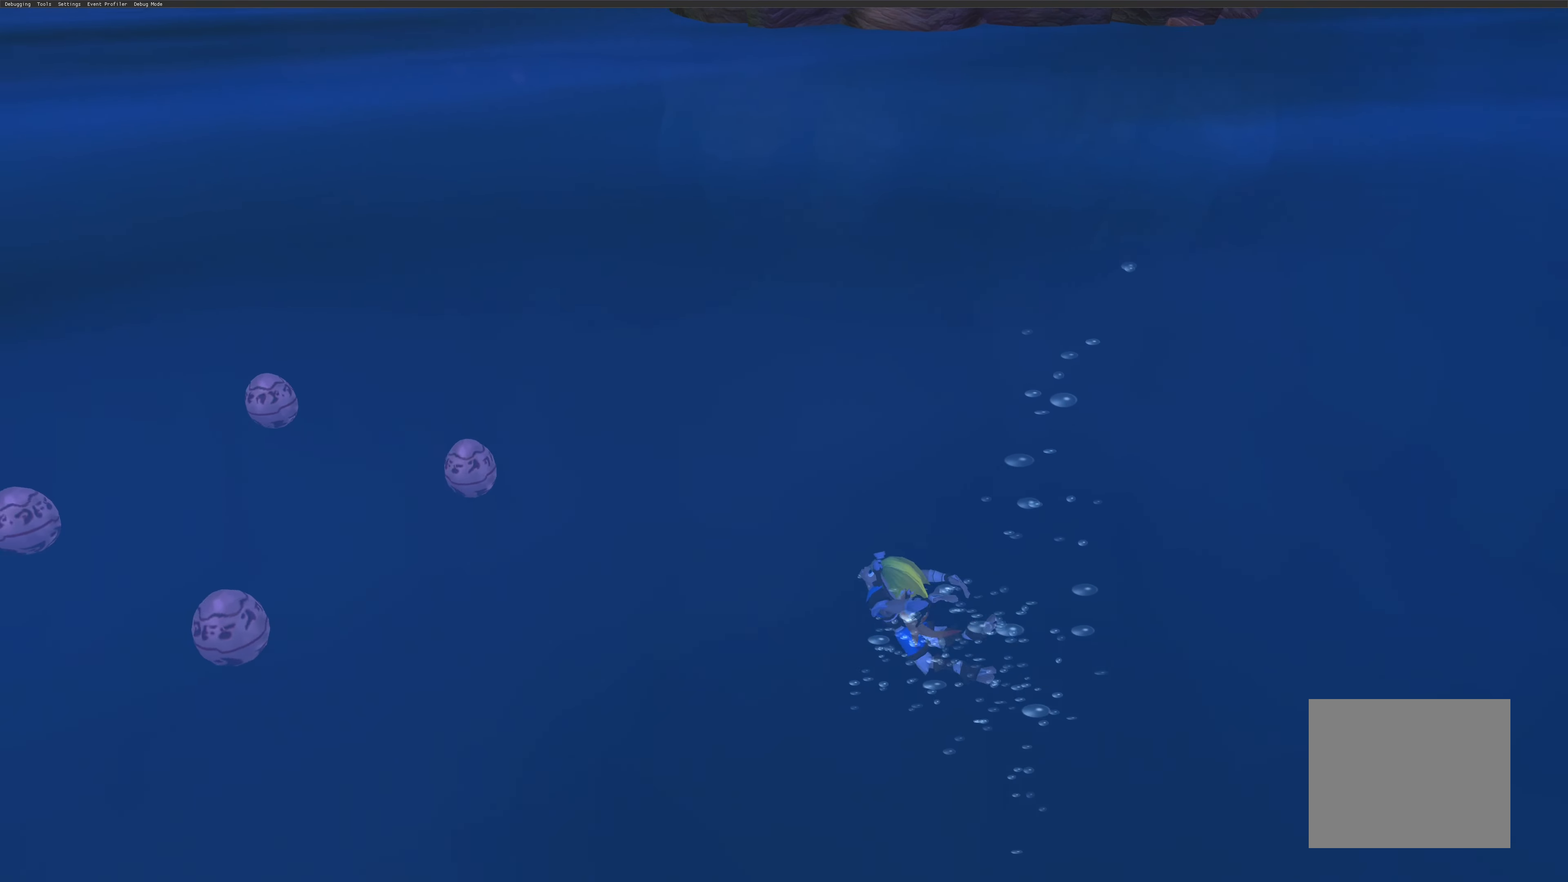
{"buttons": ["SQUARE"], "left_stick": "up-left", "right_stick": "center", "events": []}
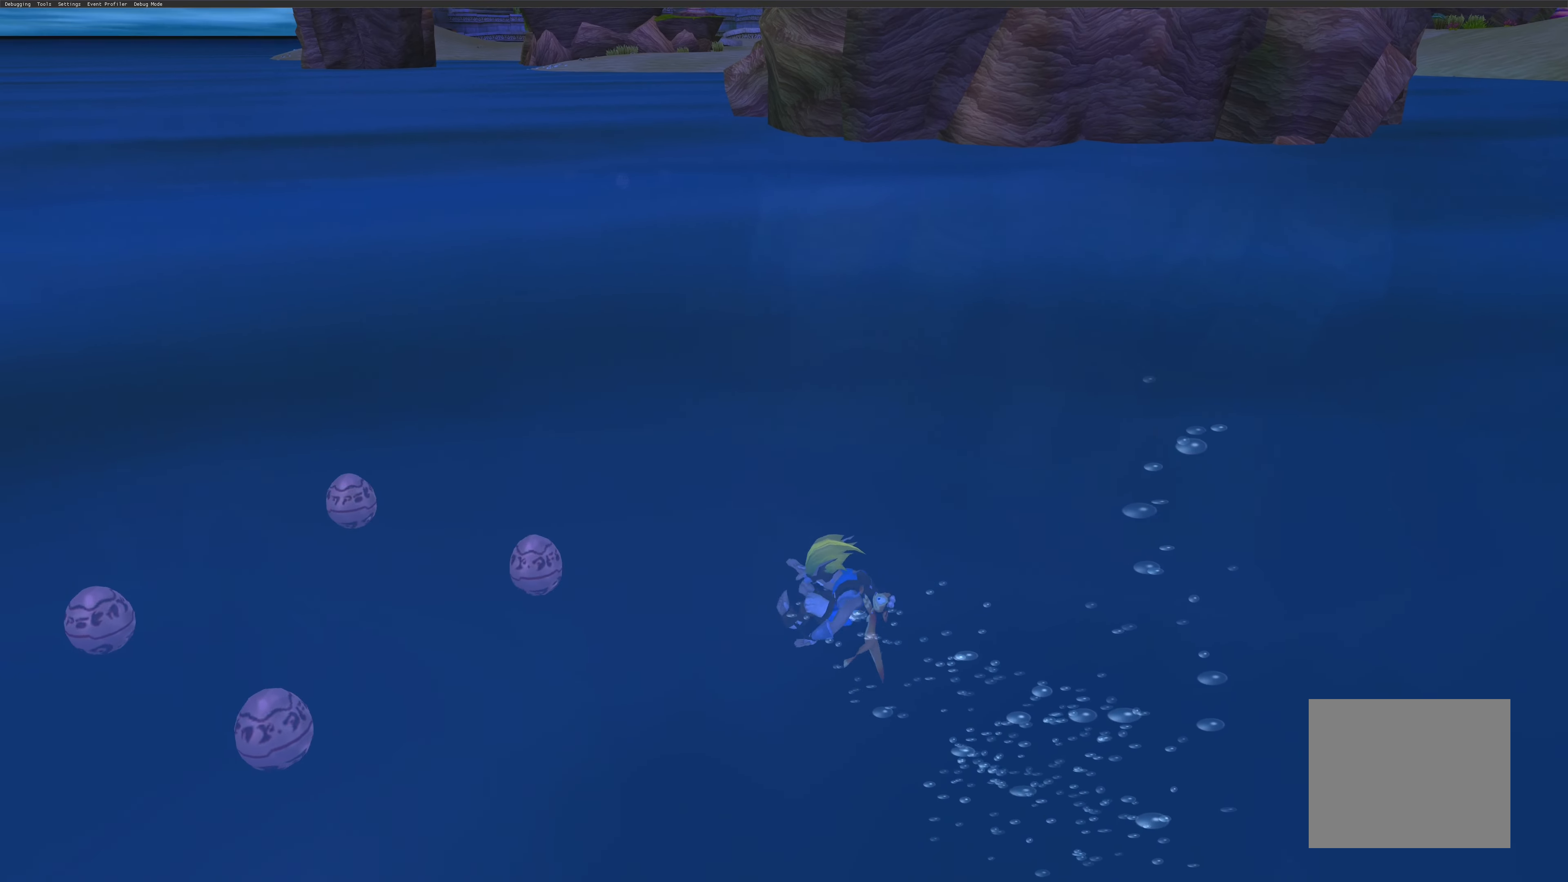
{"buttons": [], "left_stick": "up-left", "right_stick": "center", "events": [[200, "SQUARE", "up"]]}
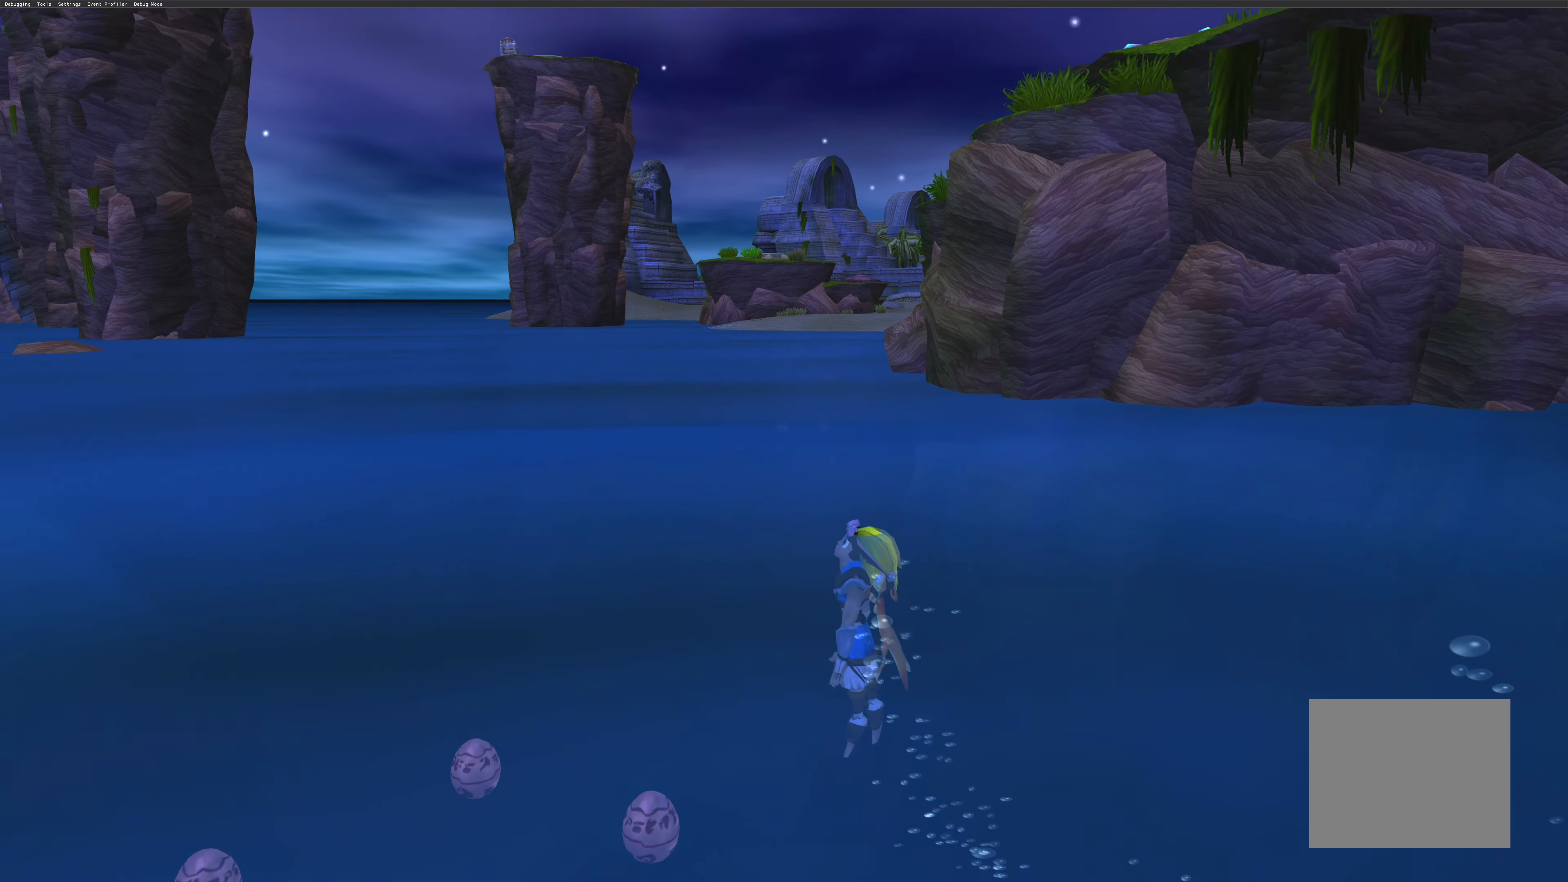
{"buttons": ["SQUARE"], "left_stick": "center", "right_stick": "center", "events": [[333, "SQUARE", "down"], [366, "left_stick", "center"]]}
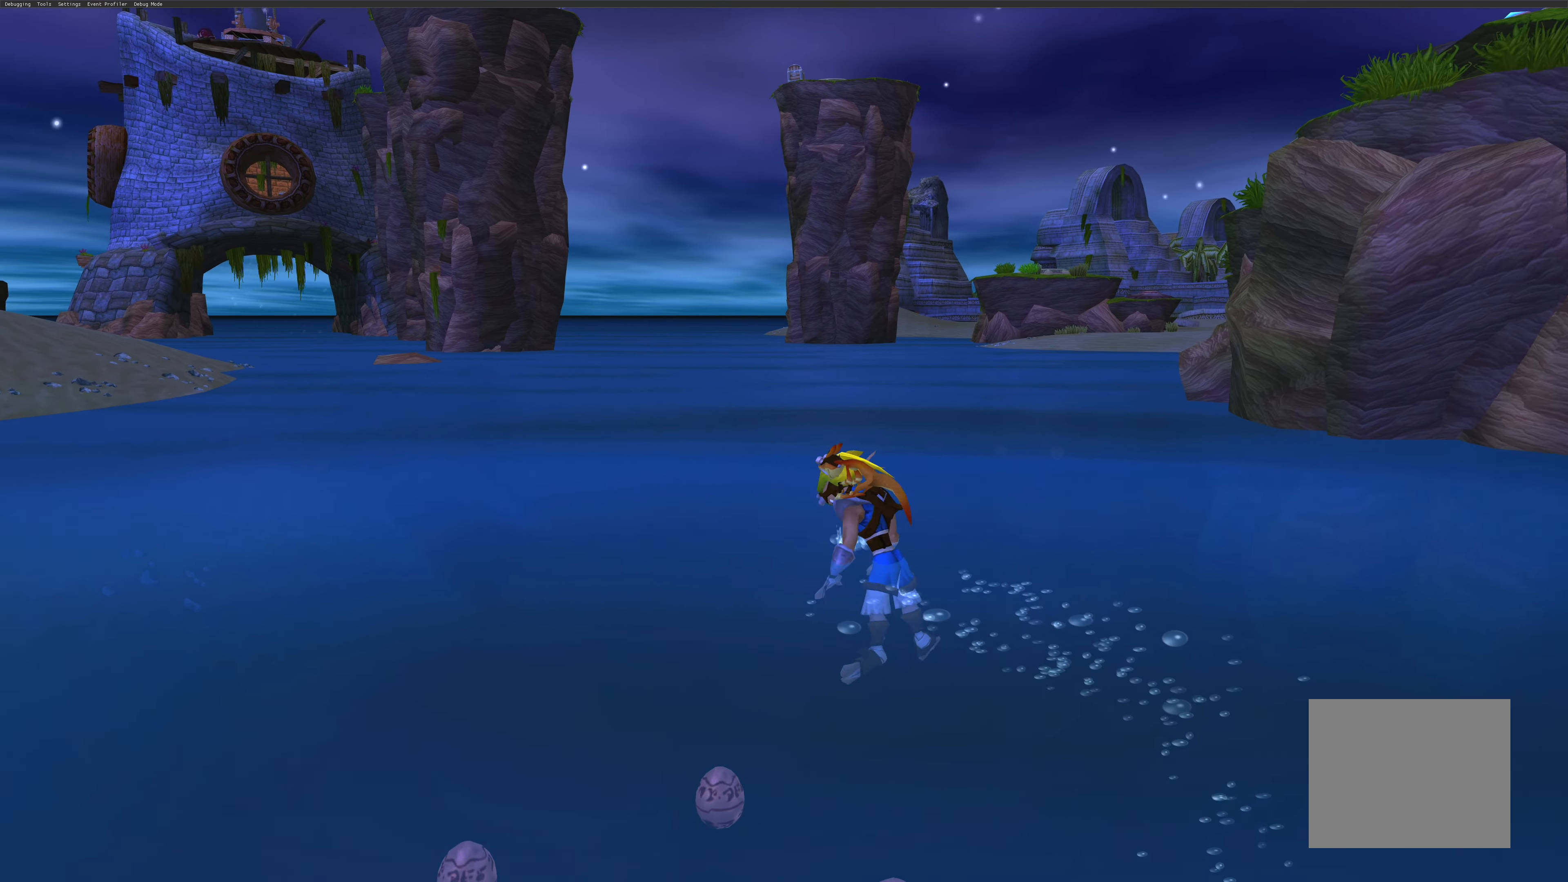
{"buttons": ["SQUARE"], "left_stick": "center", "right_stick": "center", "events": []}
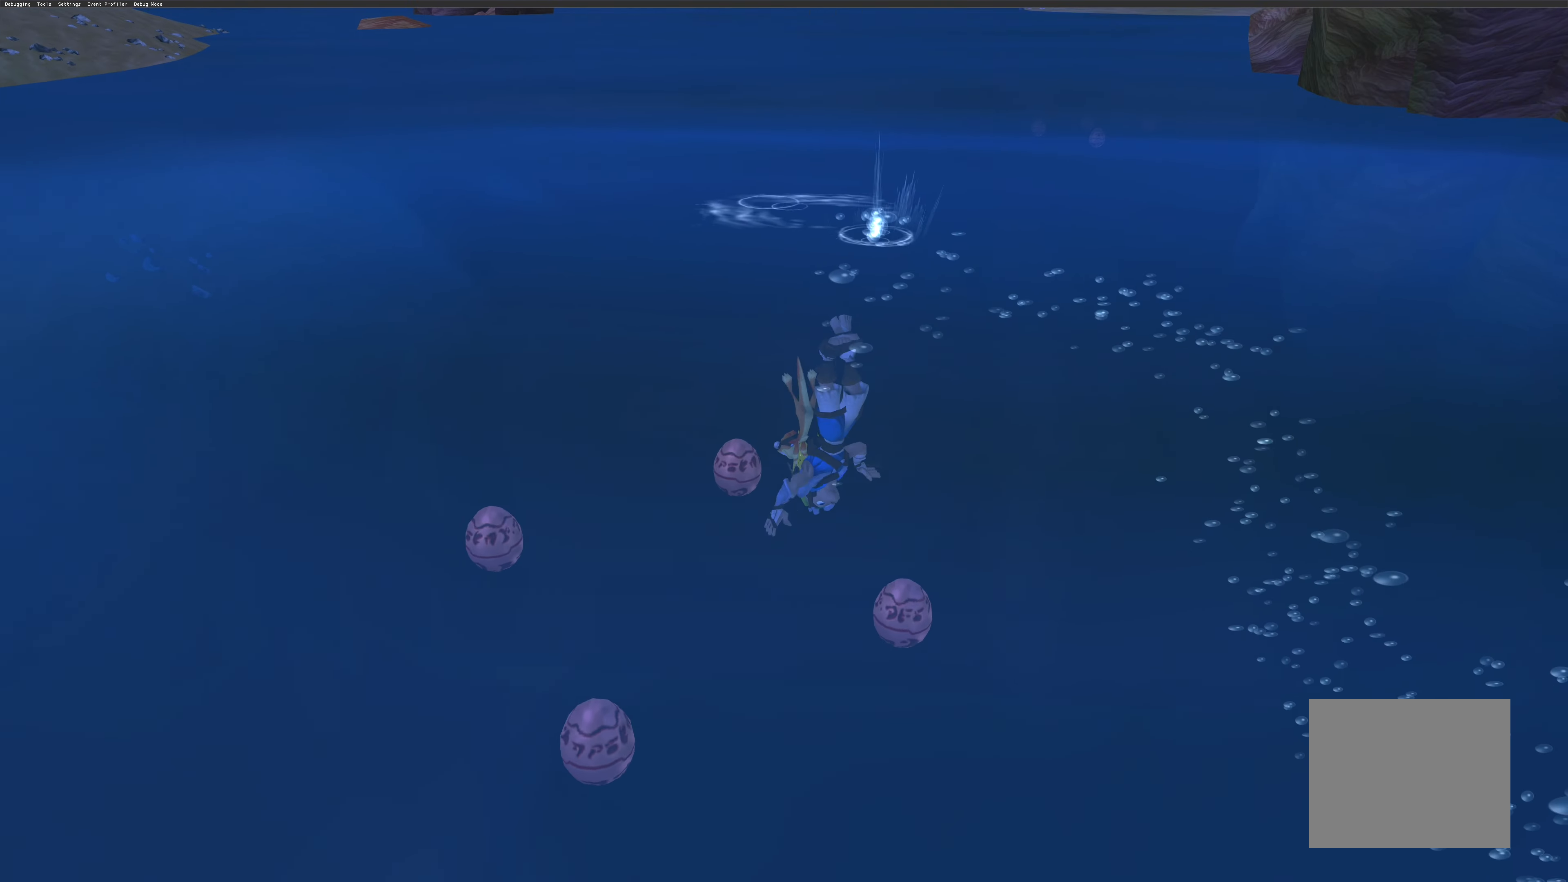
{"buttons": ["SQUARE"], "left_stick": "left", "right_stick": "center", "events": [[116, "left_stick", "left"]]}
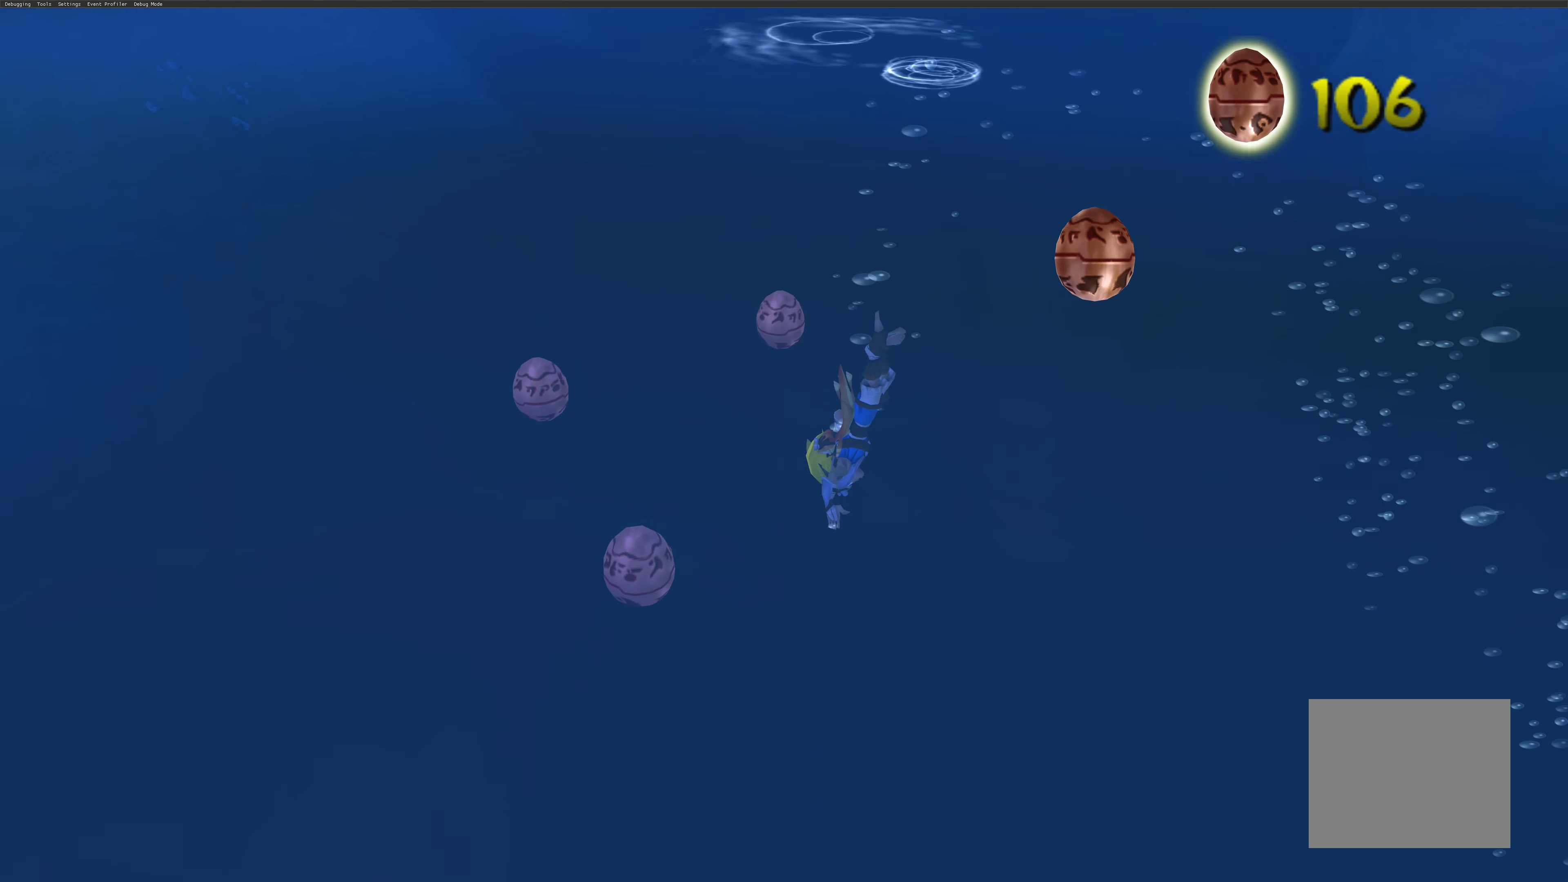
{"buttons": [], "left_stick": "left", "right_stick": "center", "events": [[317, "SQUARE", "up"]]}
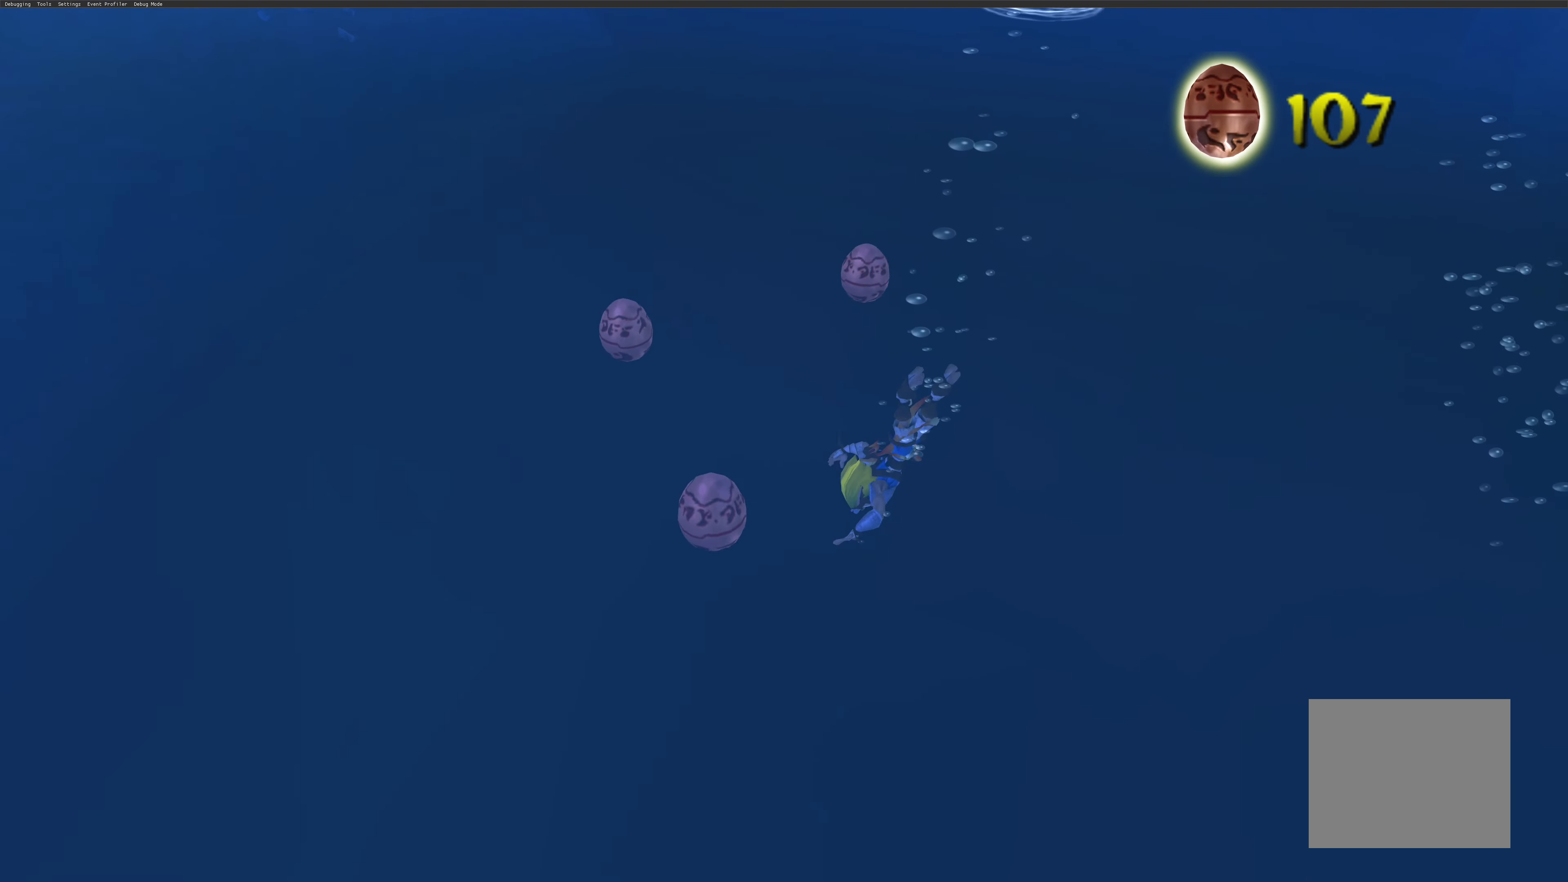
{"buttons": [], "left_stick": "left", "right_stick": "center", "events": [[50, "SQUARE", "down"], [417, "SQUARE", "up"]]}
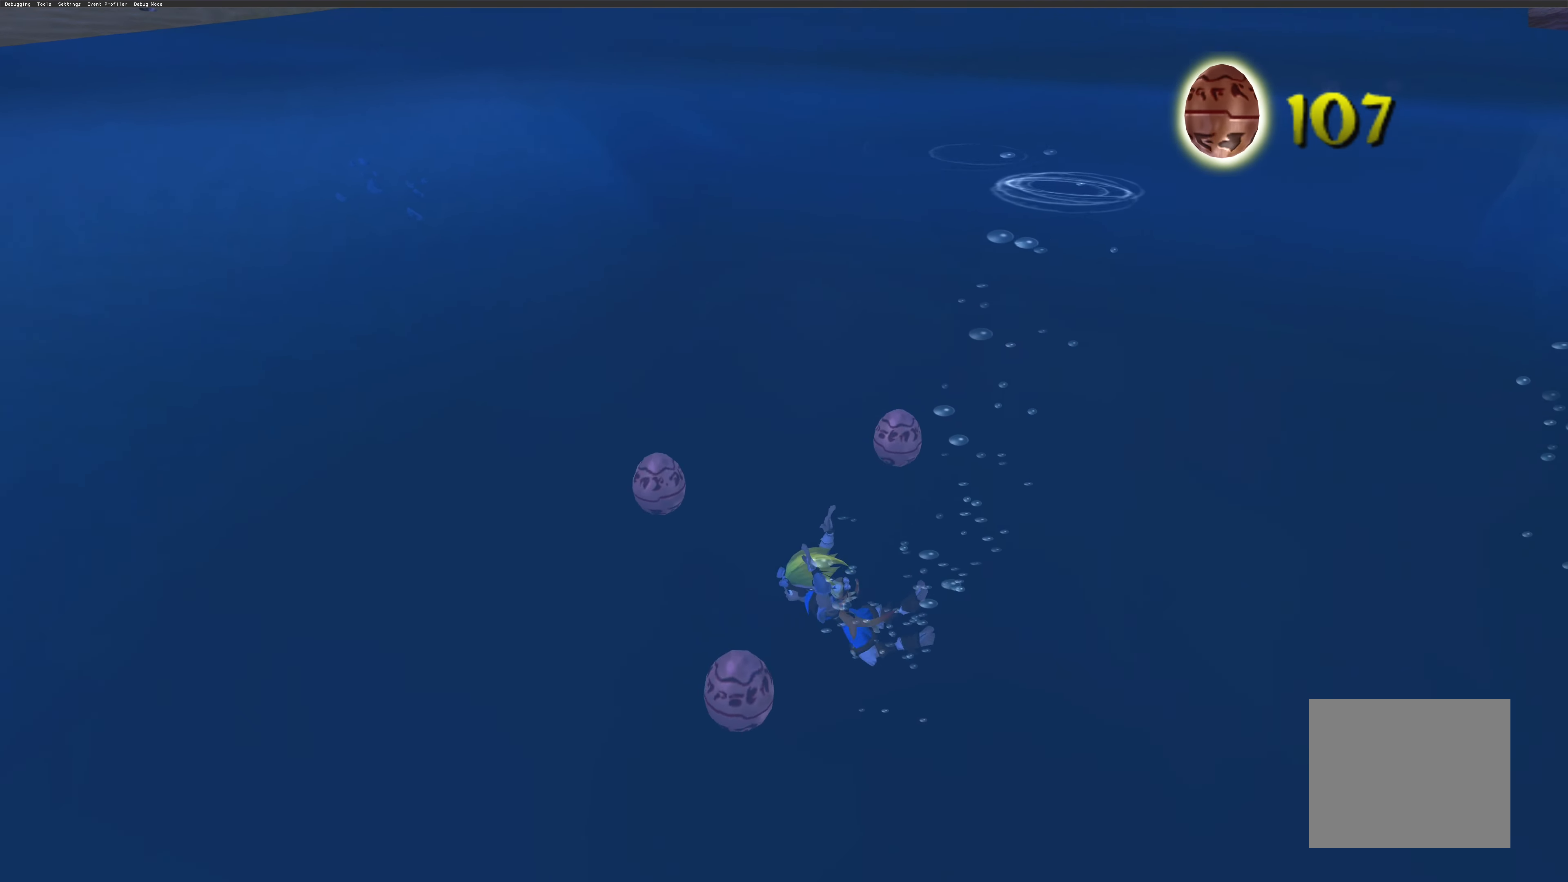
{"buttons": ["SQUARE"], "left_stick": "down", "right_stick": "center", "events": [[217, "SQUARE", "down"], [267, "left_stick", "down"], [400, "SQUARE", "up"], [500, "SQUARE", "down"]]}
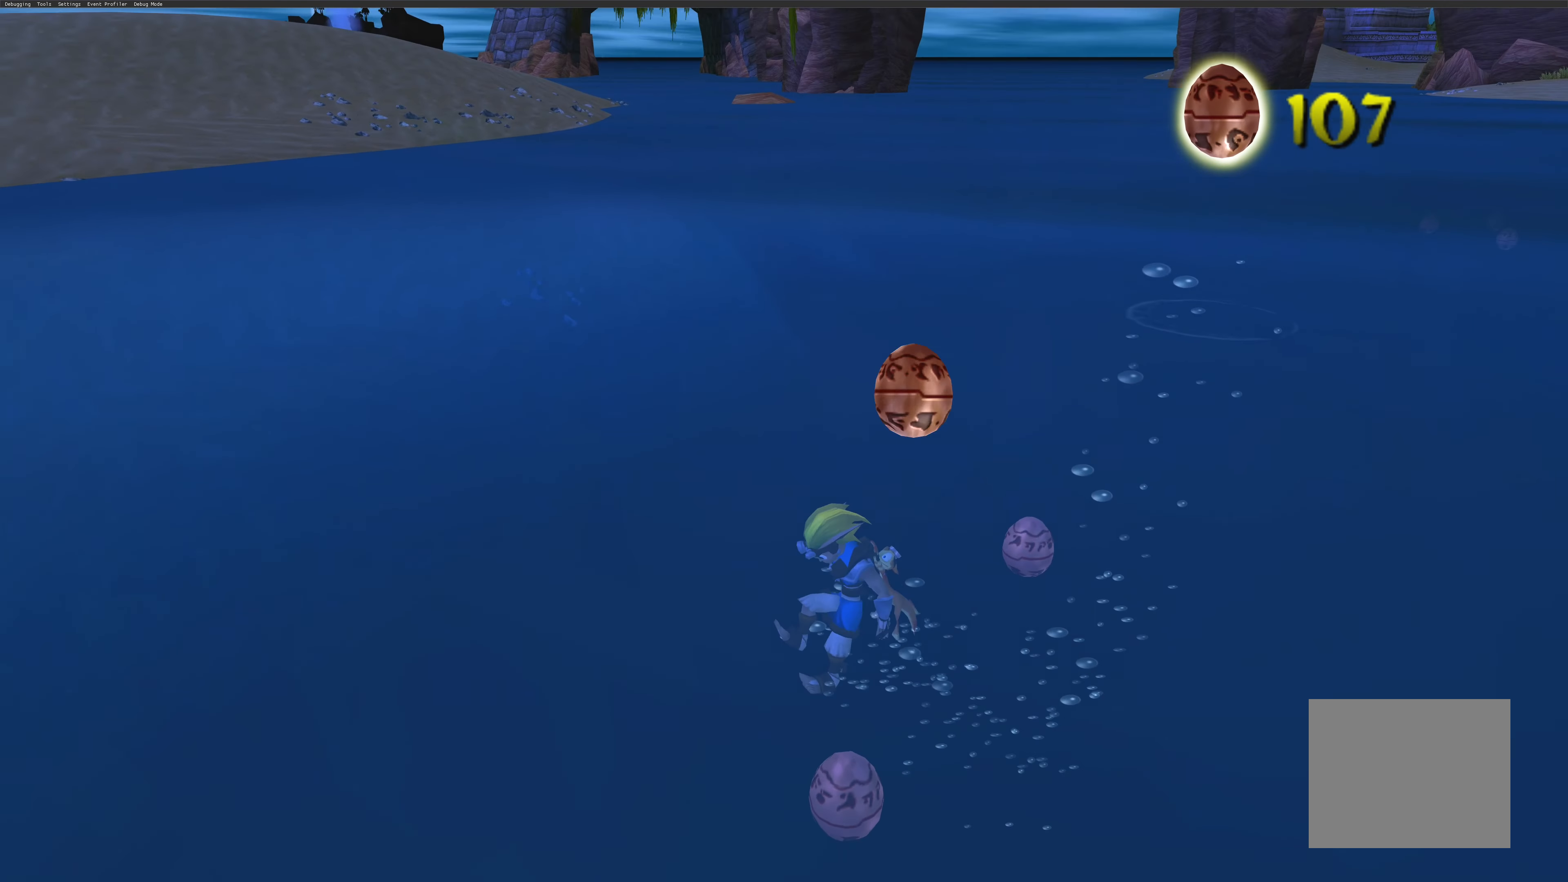
{"buttons": [], "left_stick": "down-right", "right_stick": "center", "events": [[300, "left_stick", "down-right"], [350, "SQUARE", "up"]]}
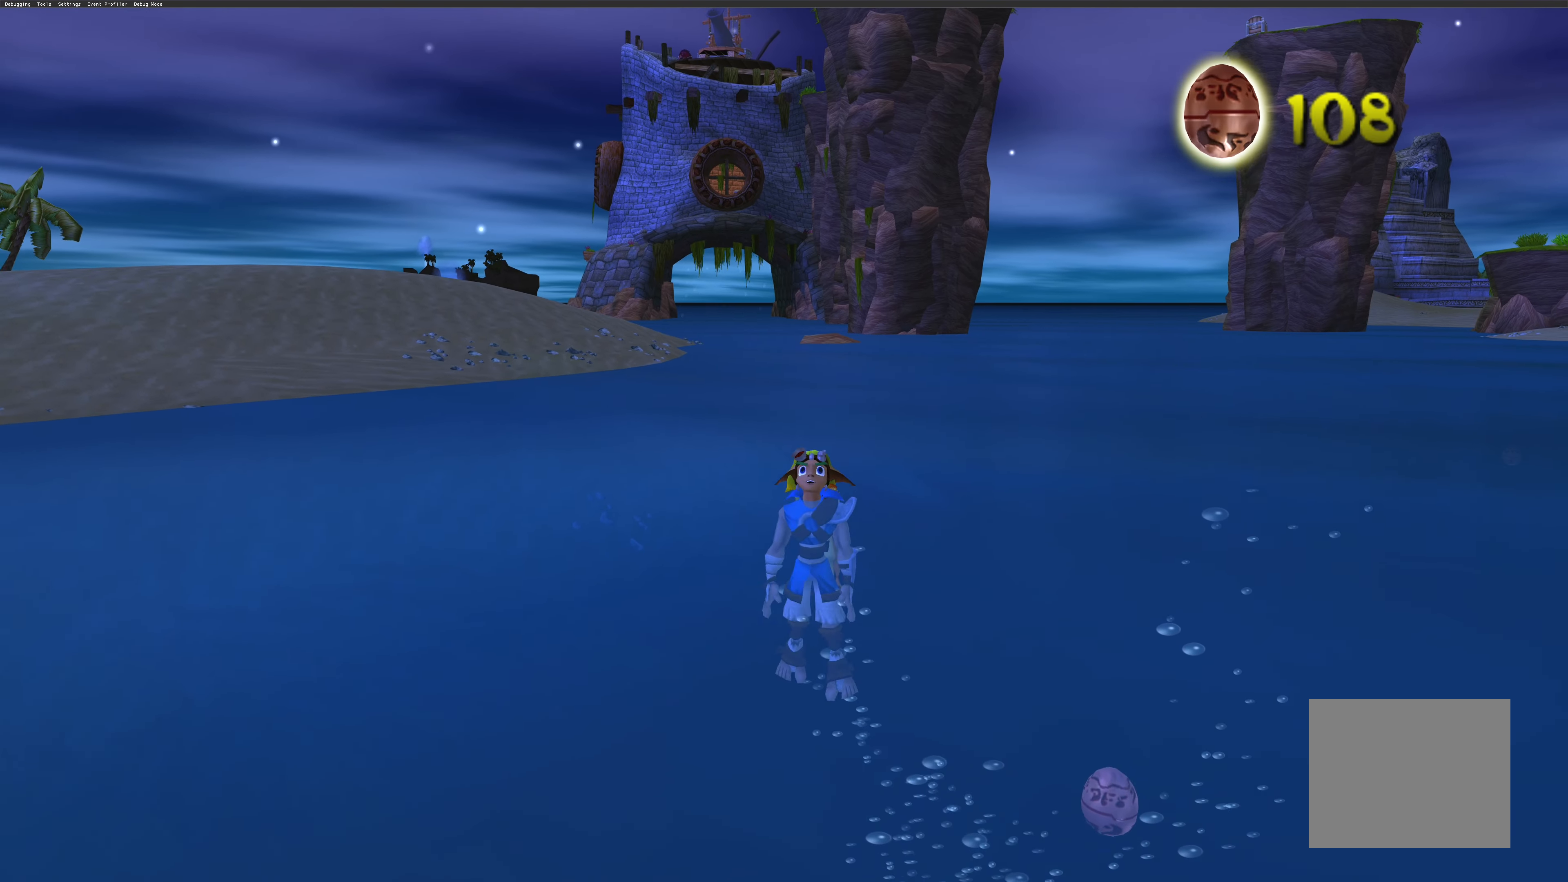
{"buttons": ["SQUARE"], "left_stick": "center", "right_stick": "center", "events": [[17, "SQUARE", "down"], [300, "left_stick", "center"]]}
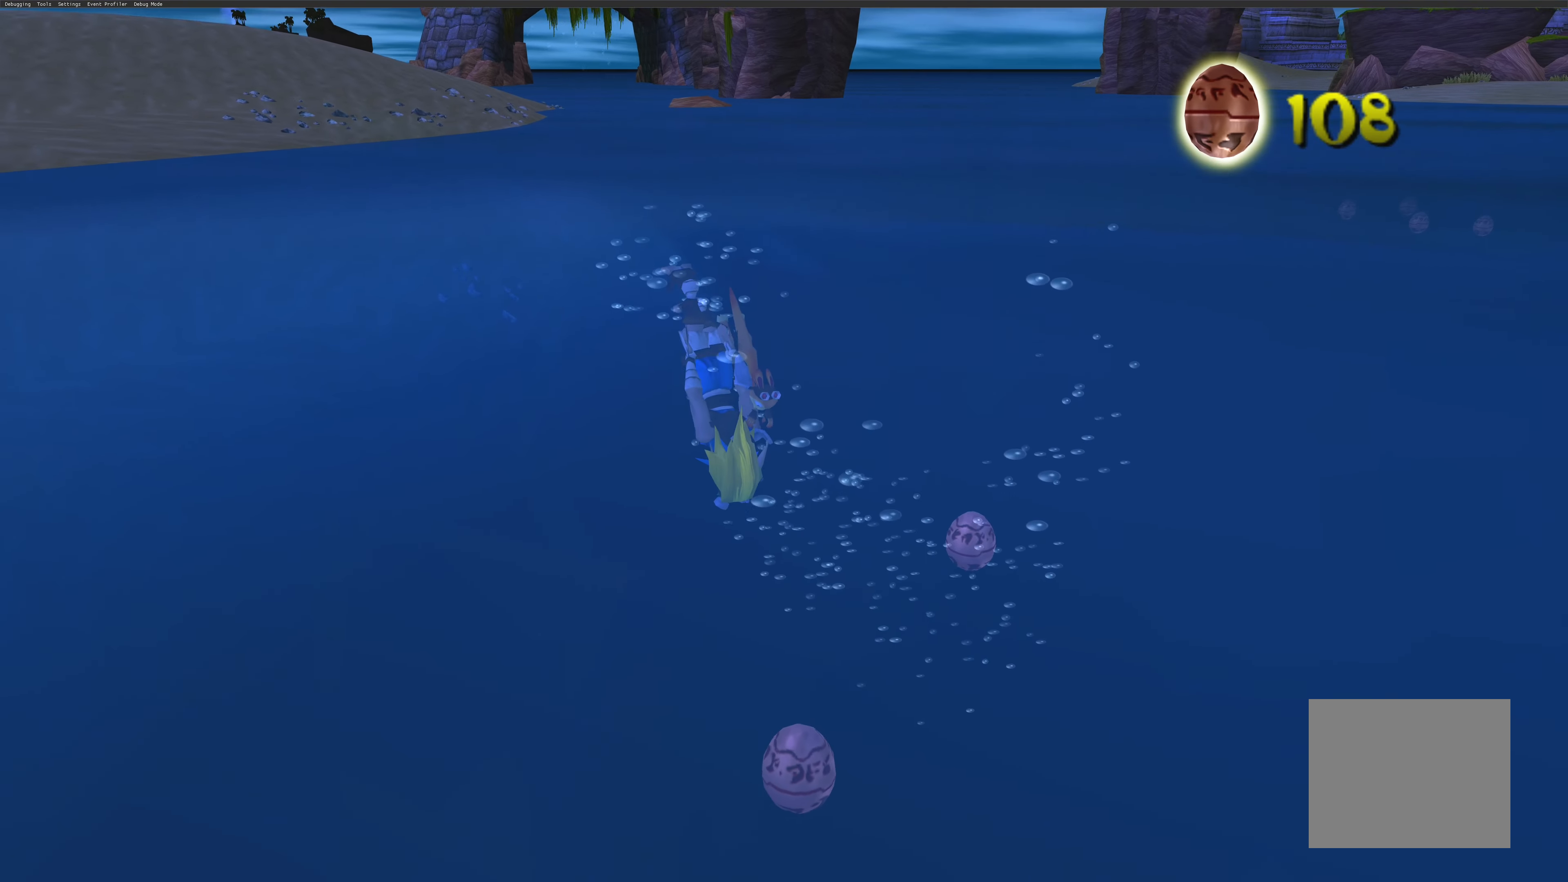
{"buttons": ["SQUARE"], "left_stick": "center", "right_stick": "center", "events": []}
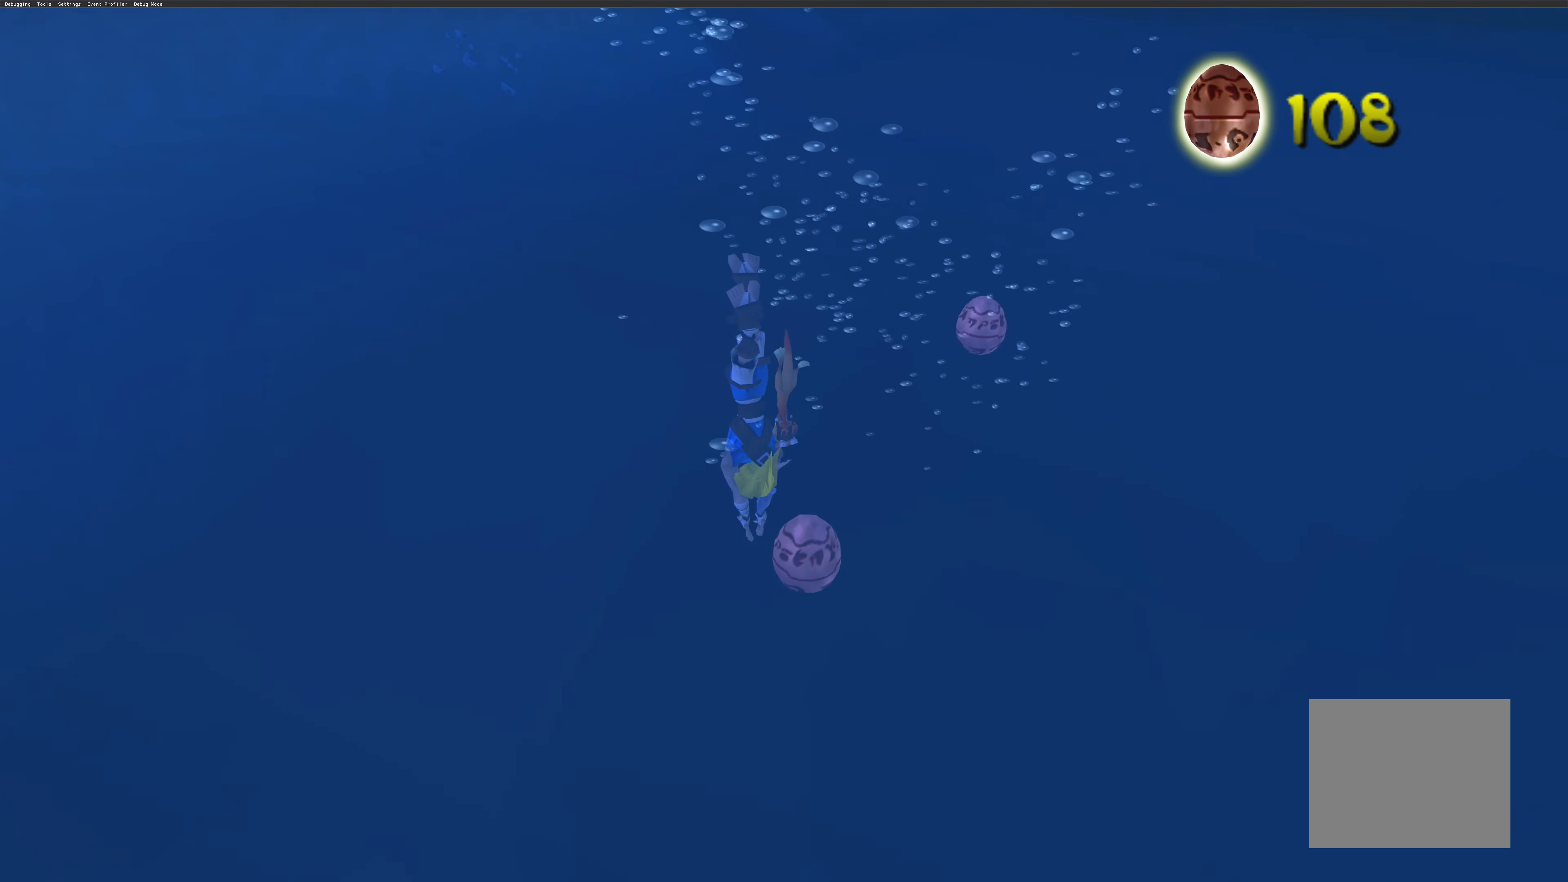
{"buttons": ["SQUARE"], "left_stick": "up-right", "right_stick": "center", "events": [[417, "left_stick", "up-right"]]}
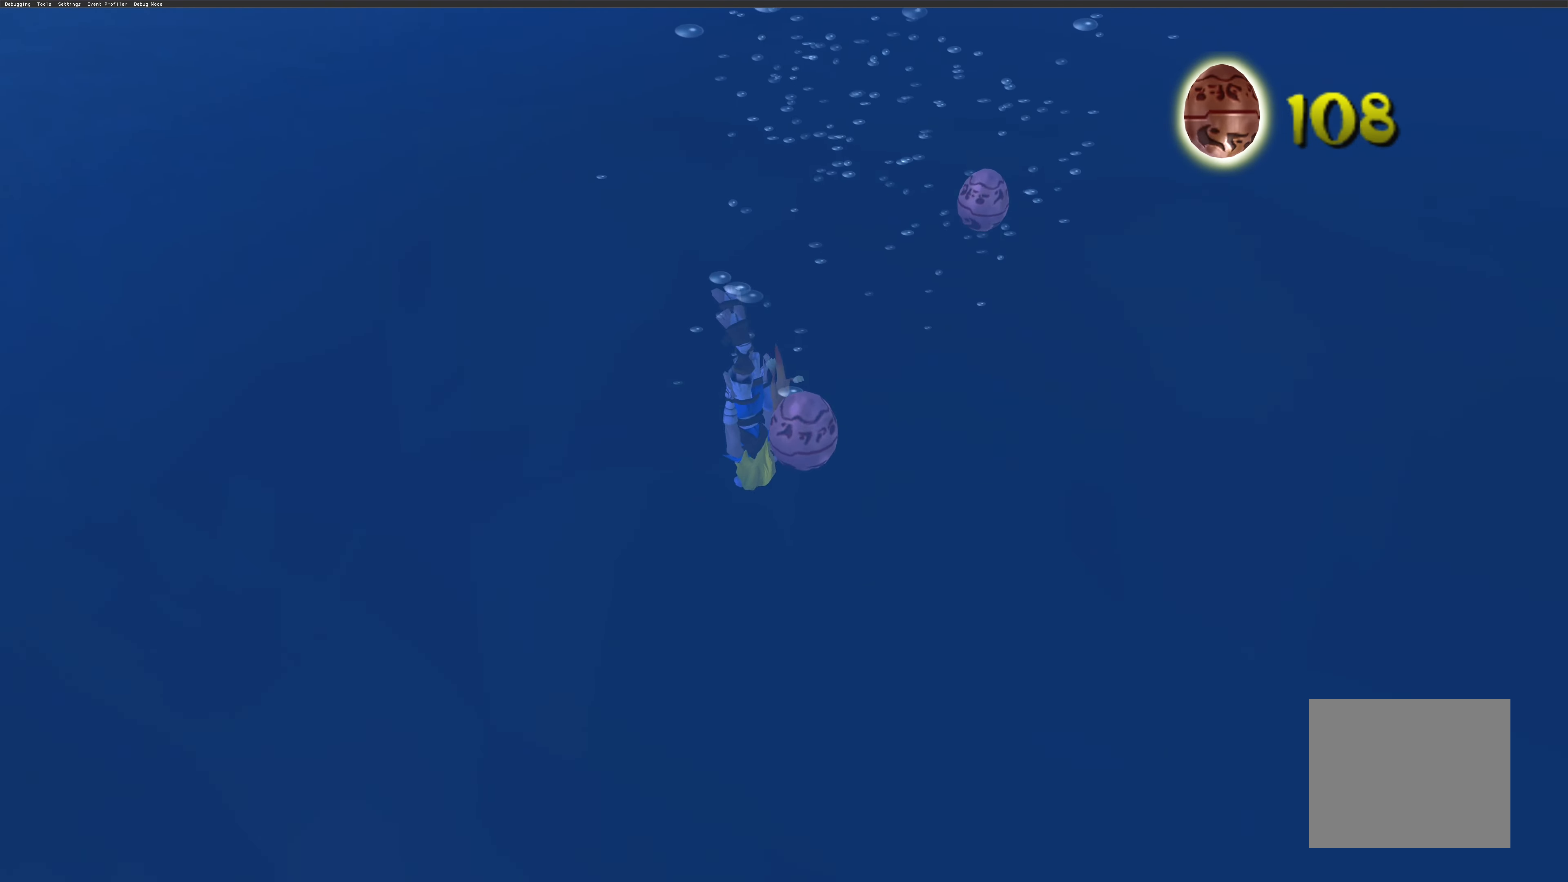
{"buttons": [], "left_stick": "down", "right_stick": "center", "events": [[50, "SQUARE", "up"], [67, "left_stick", "right"], [167, "left_stick", "down-right"], [283, "left_stick", "down"]]}
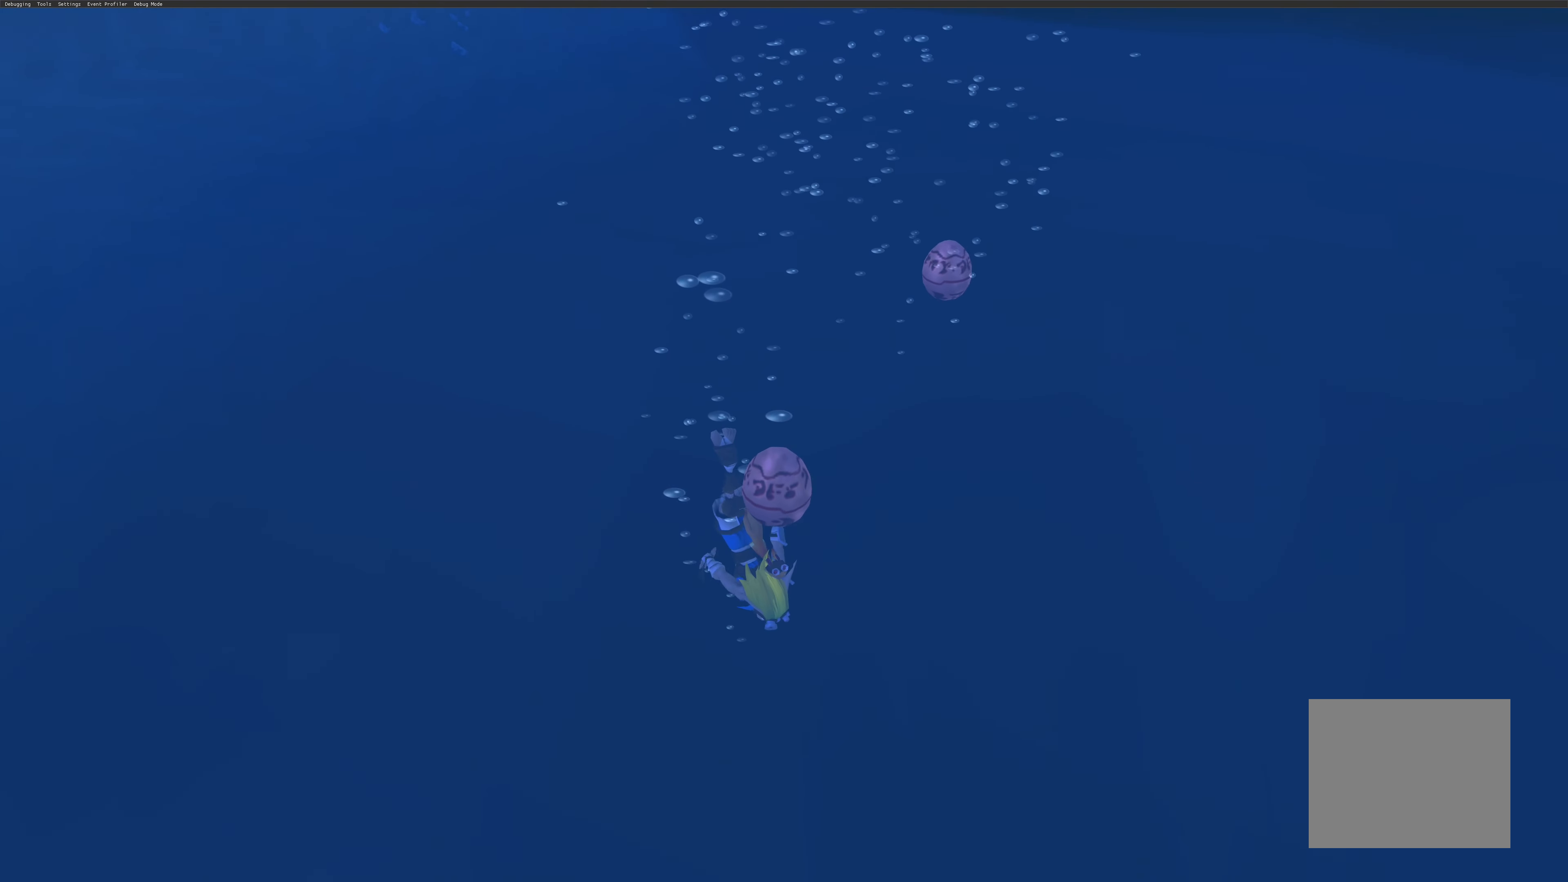
{"buttons": [], "left_stick": "down", "right_stick": "center", "events": []}
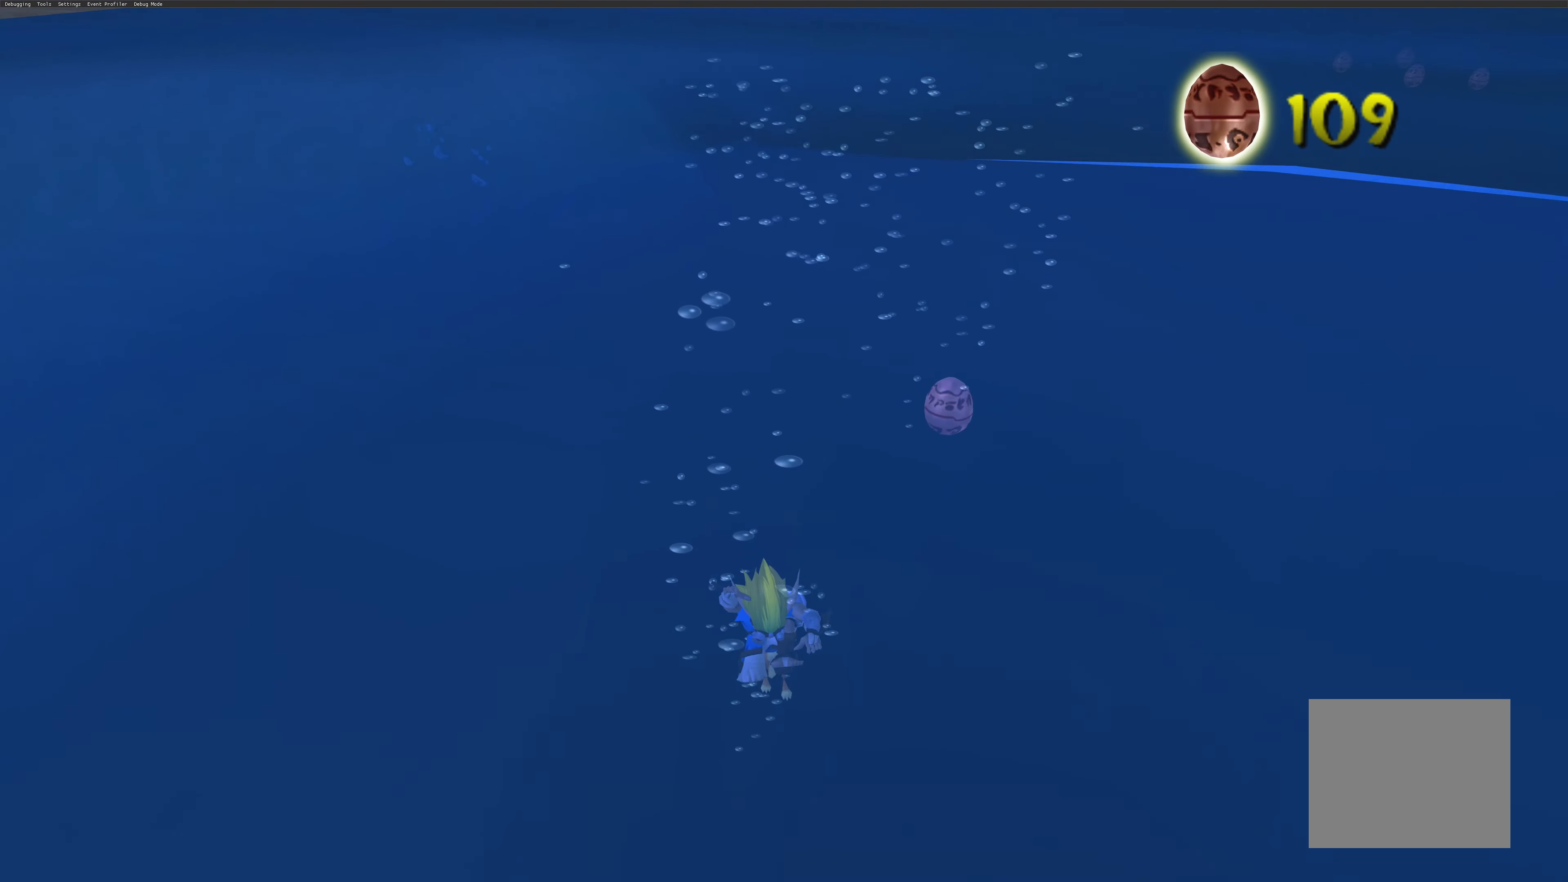
{"buttons": [], "left_stick": "up", "right_stick": "center", "events": [[150, "left_stick", "up"]]}
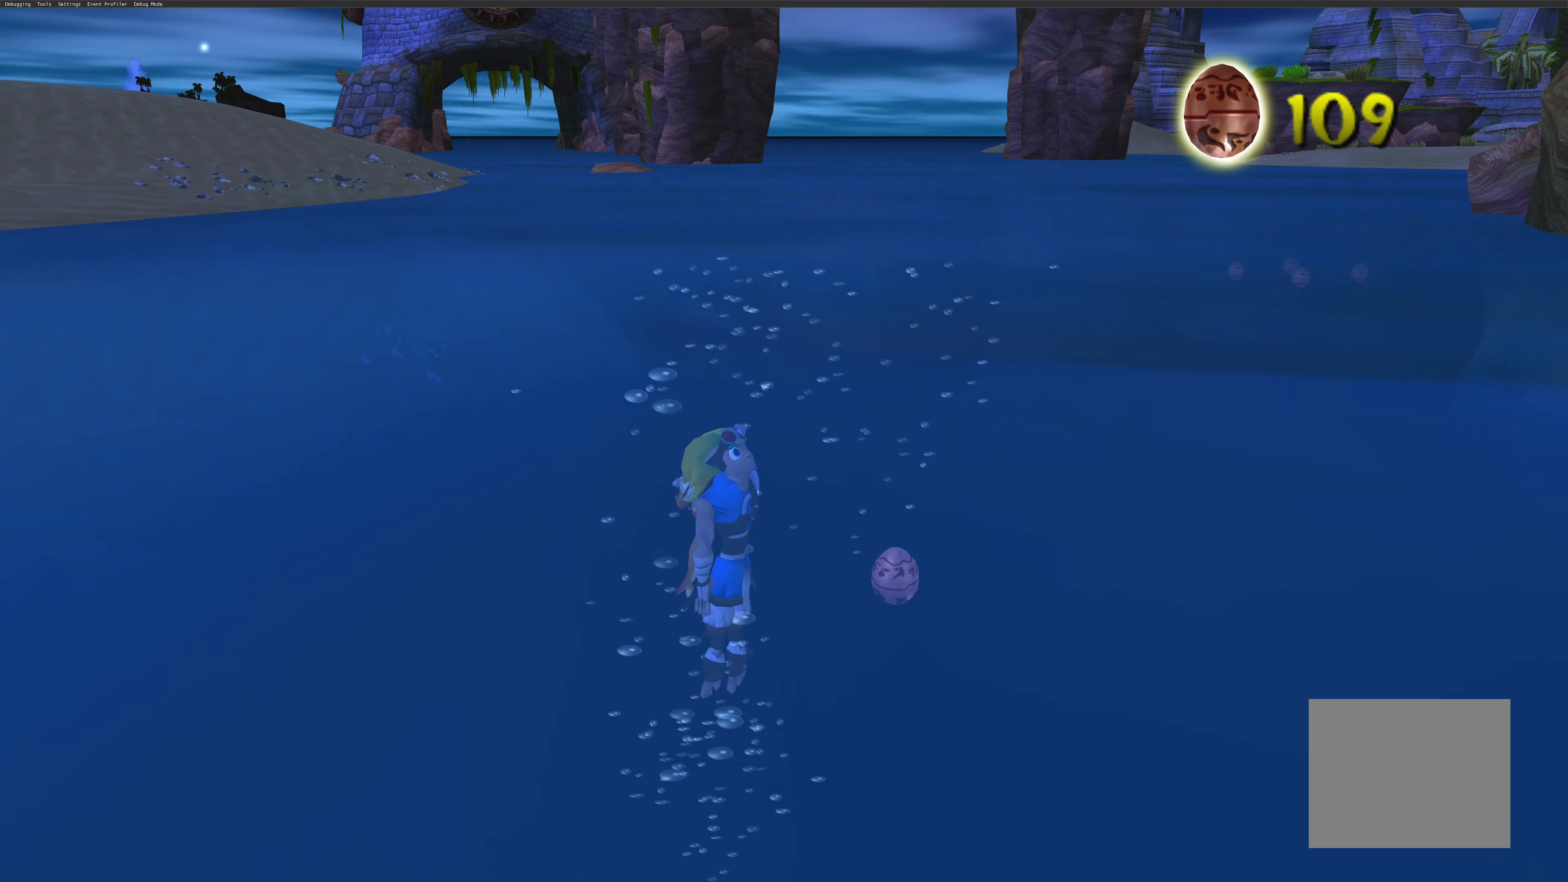
{"buttons": [], "left_stick": "up", "right_stick": "center", "events": []}
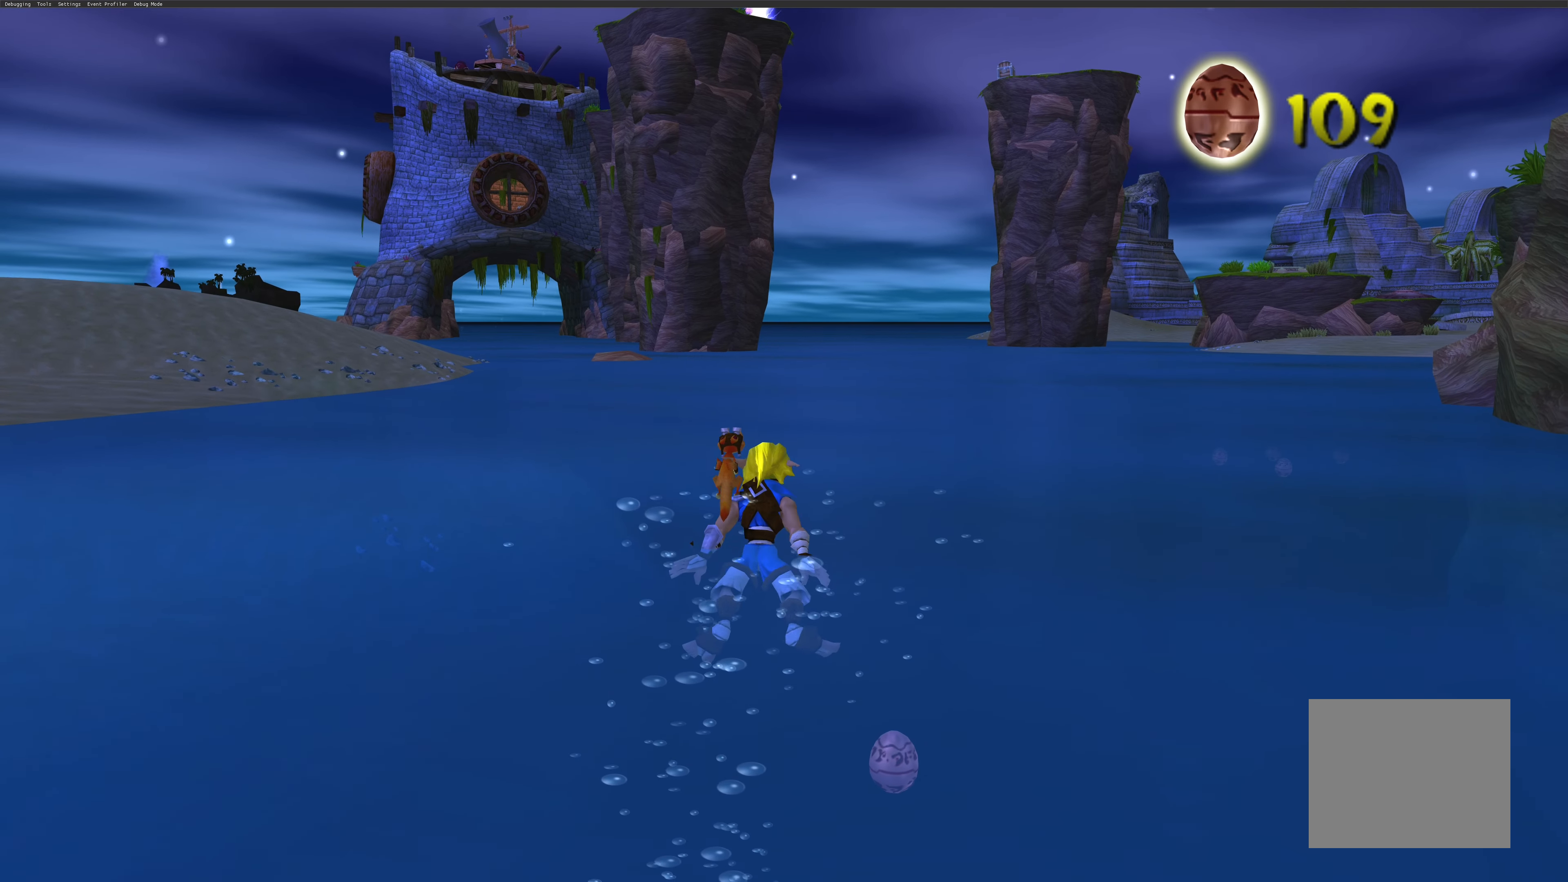
{"buttons": ["SQUARE"], "left_stick": "center", "right_stick": "center", "events": [[117, "left_stick", "up-right"], [384, "left_stick", "center"], [434, "SQUARE", "down"]]}
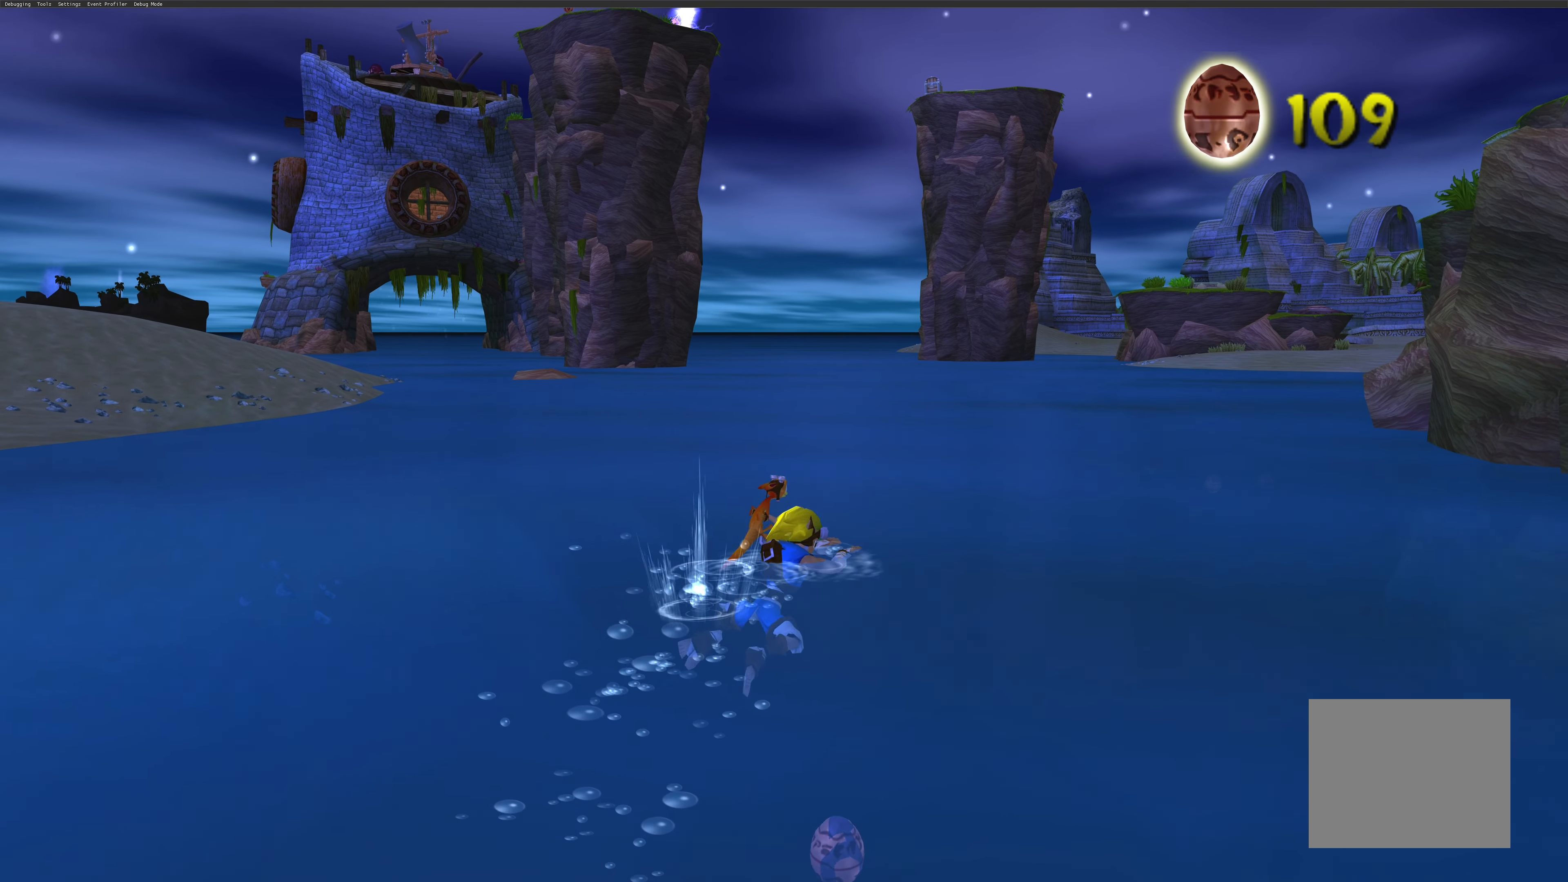
{"buttons": ["SQUARE"], "left_stick": "center", "right_stick": "center", "events": []}
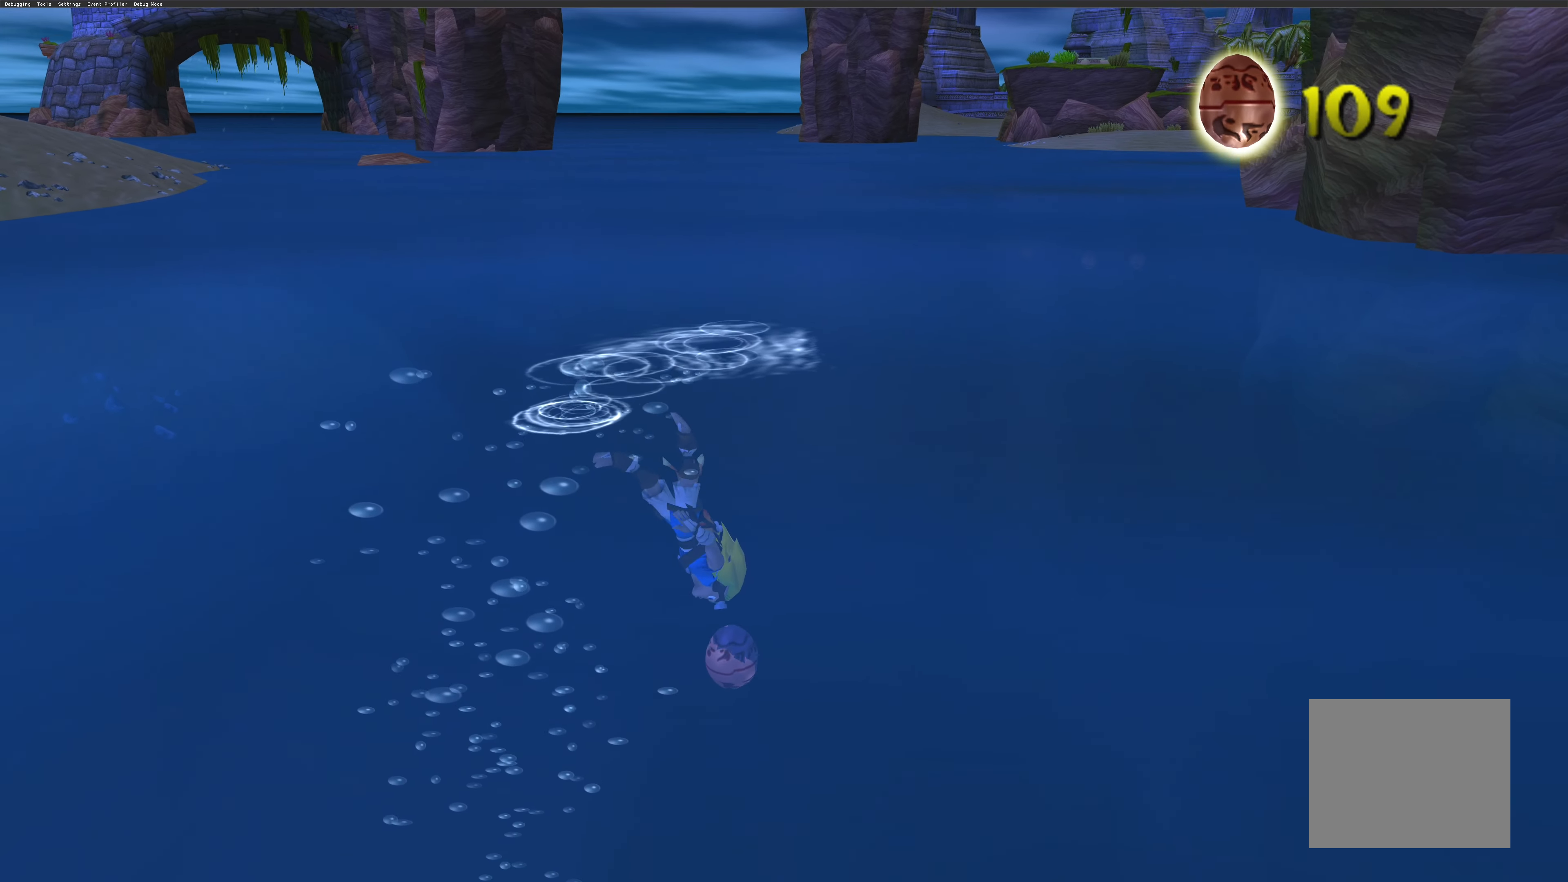
{"buttons": ["SQUARE"], "left_stick": "center", "right_stick": "center", "events": []}
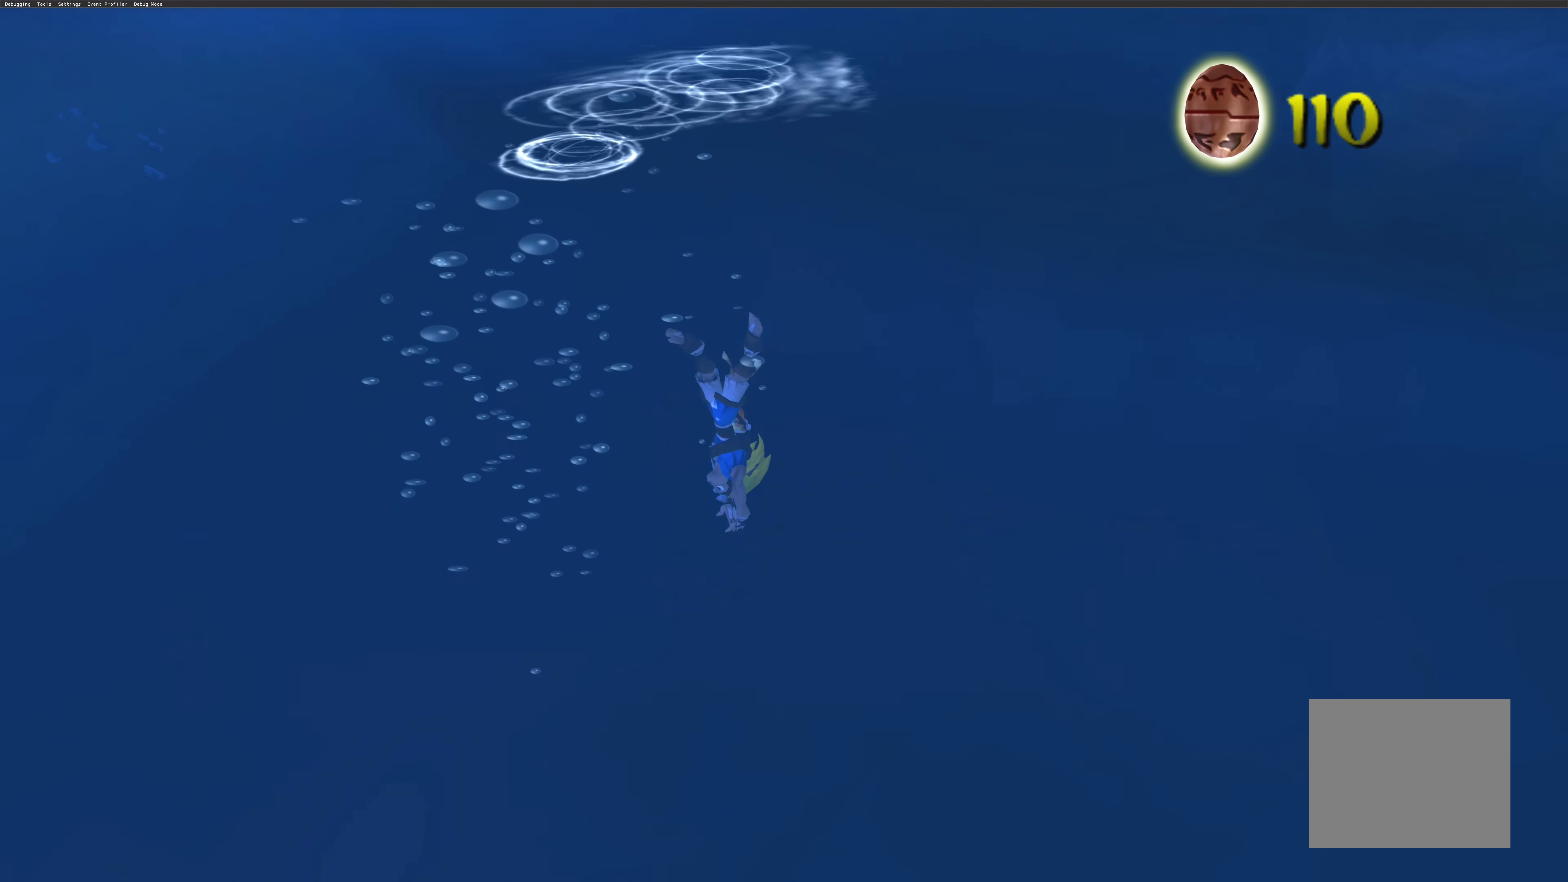
{"buttons": [], "left_stick": "down", "right_stick": "center", "events": [[67, "SQUARE", "up"], [84, "left_stick", "right"], [200, "left_stick", "down-right"], [334, "left_stick", "down"]]}
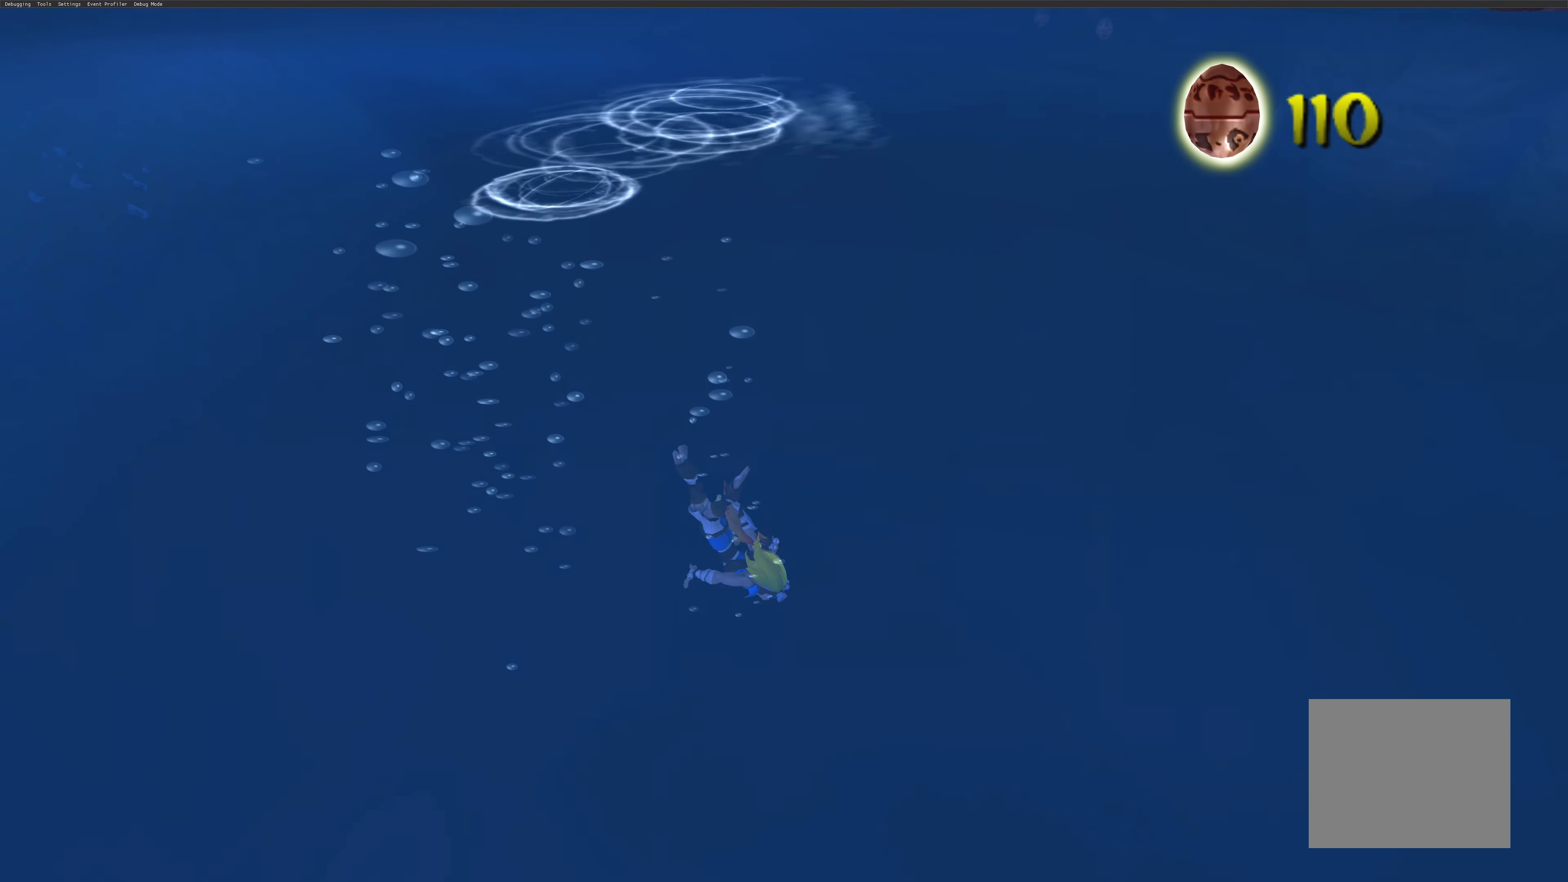
{"buttons": [], "left_stick": "down-right", "right_stick": "center", "events": [[450, "left_stick", "down-right"]]}
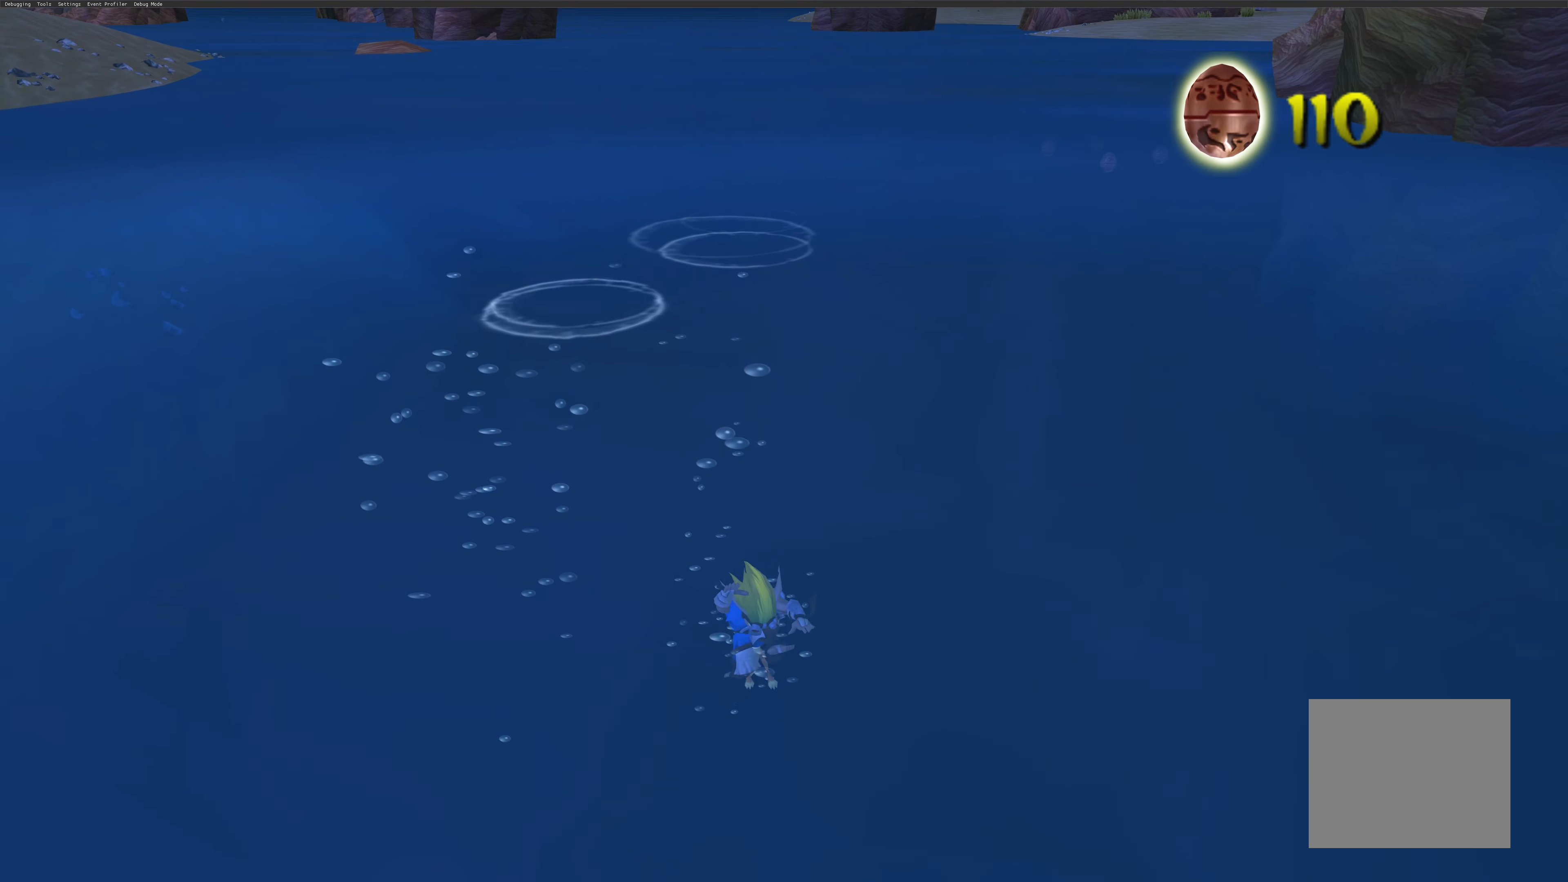
{"buttons": ["CROSS"], "left_stick": "up-right", "right_stick": "center", "events": [[117, "left_stick", "right"], [317, "left_stick", "up-right"], [450, "CROSS", "down"]]}
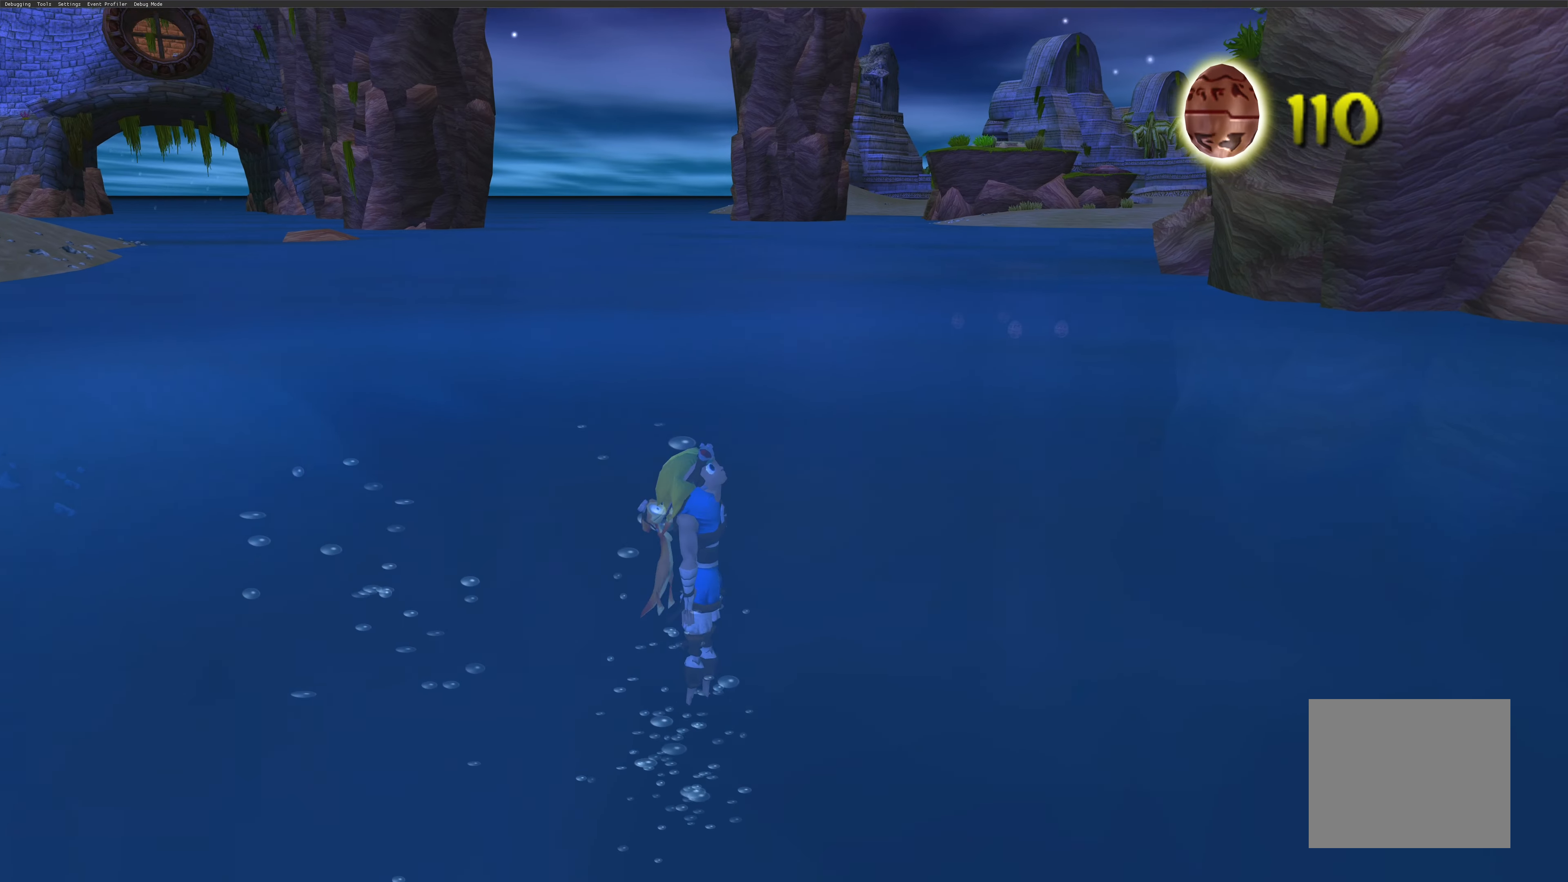
{"buttons": ["CROSS"], "left_stick": "up-right", "right_stick": "center", "events": []}
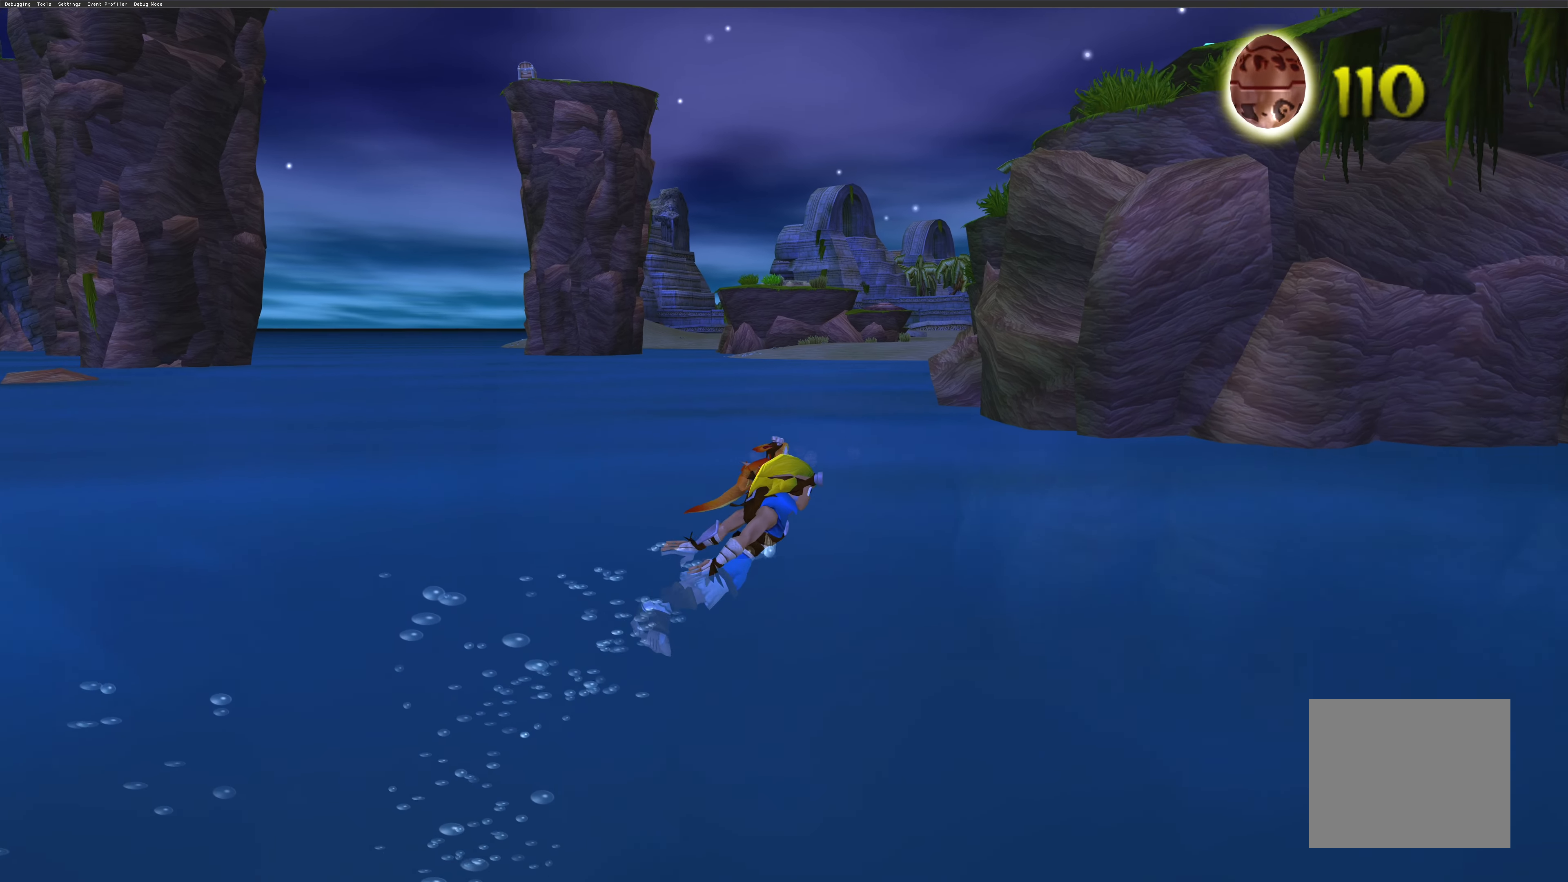
{"buttons": ["CROSS"], "left_stick": "up-right", "right_stick": "center", "events": []}